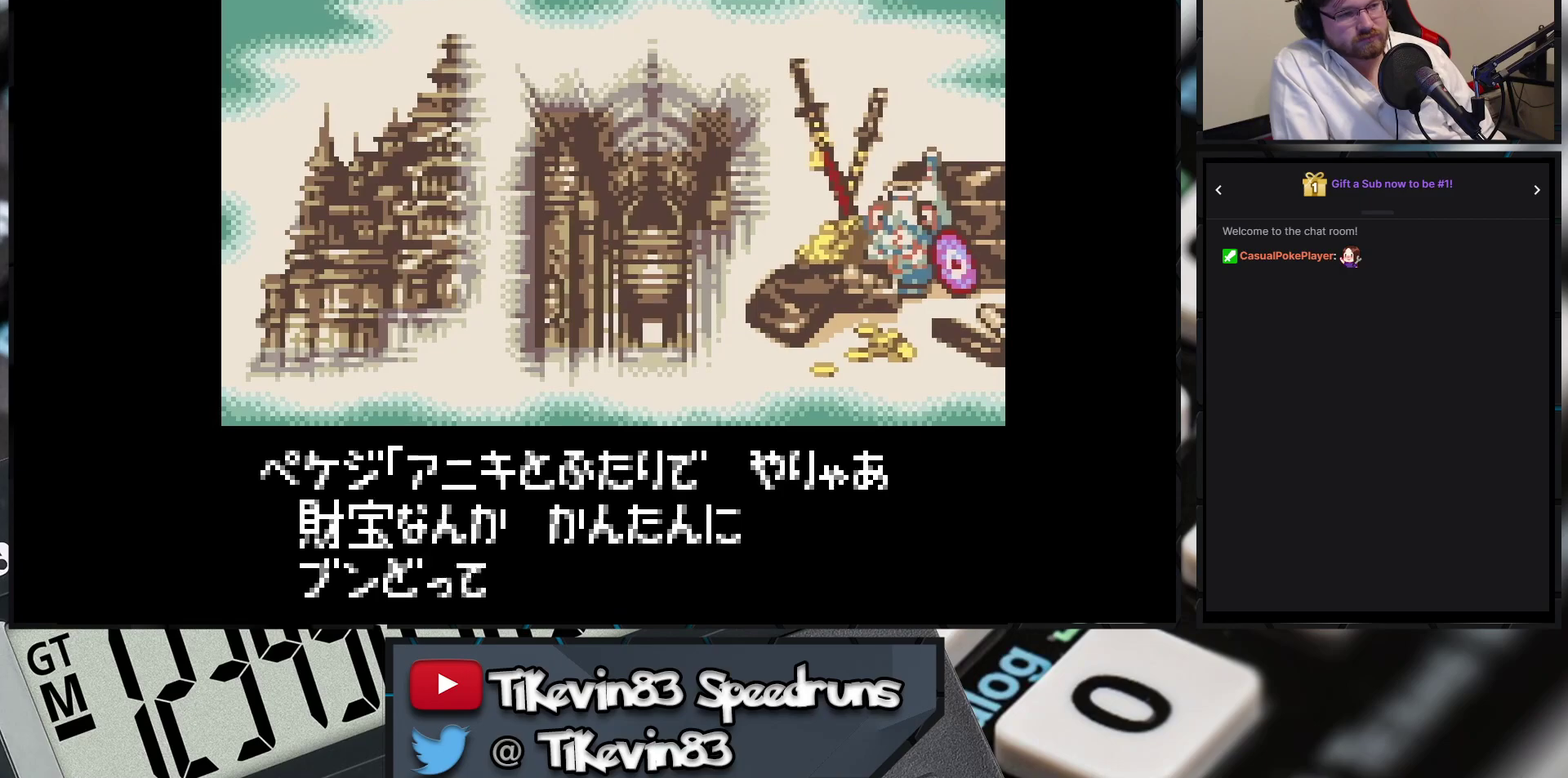
Gameplay with a controller (Nintendo layout); each line is a JSON object with the inputs held at the frame after it. "events" lists button and stick changes between this image and that frame as [ms after this image, input, new state], when the widget could be followed in between. Not read: L3 R3 X Y right_stick.
{"buttons": ["A"], "events": []}
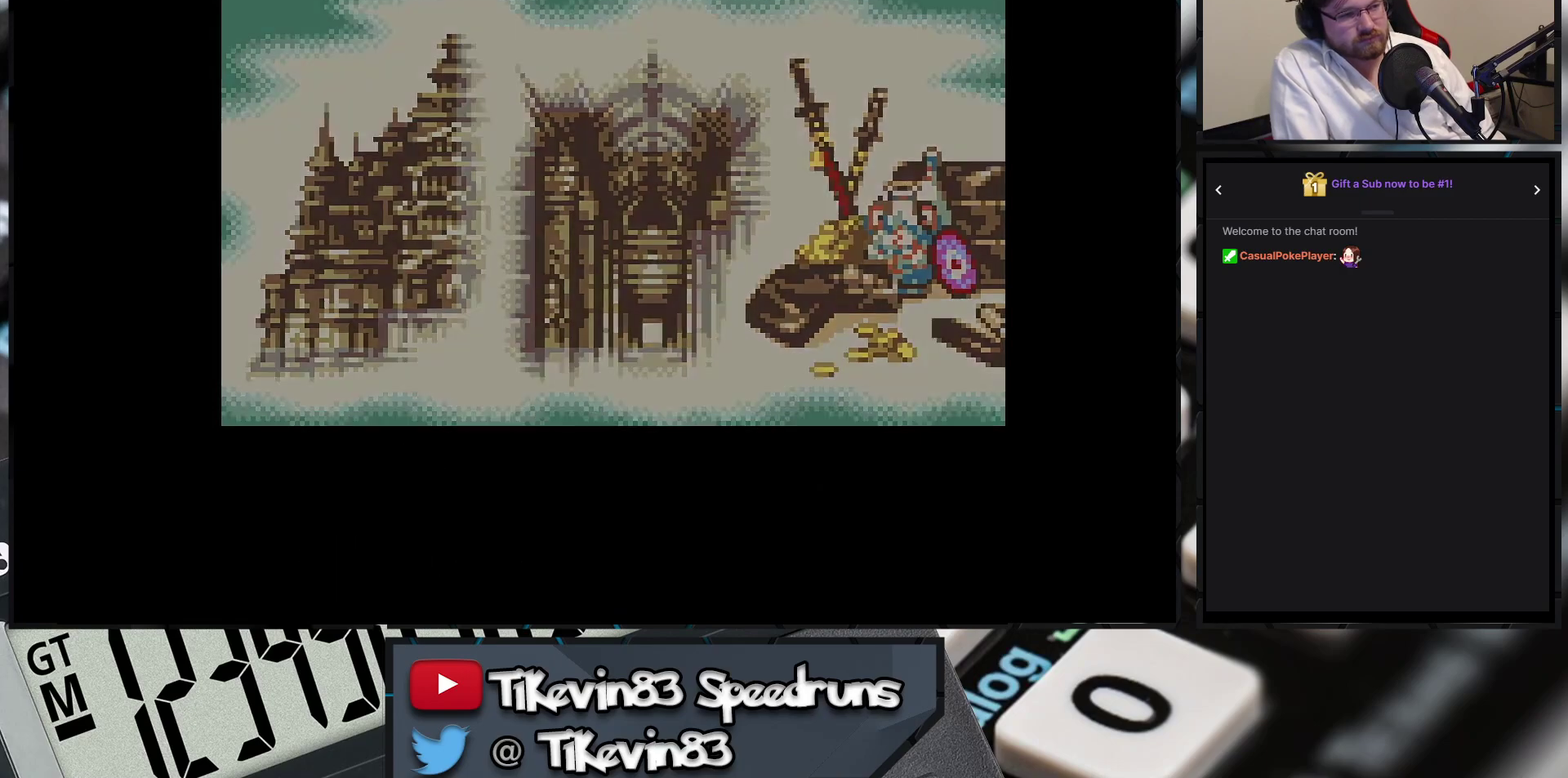
{"buttons": ["A"], "events": []}
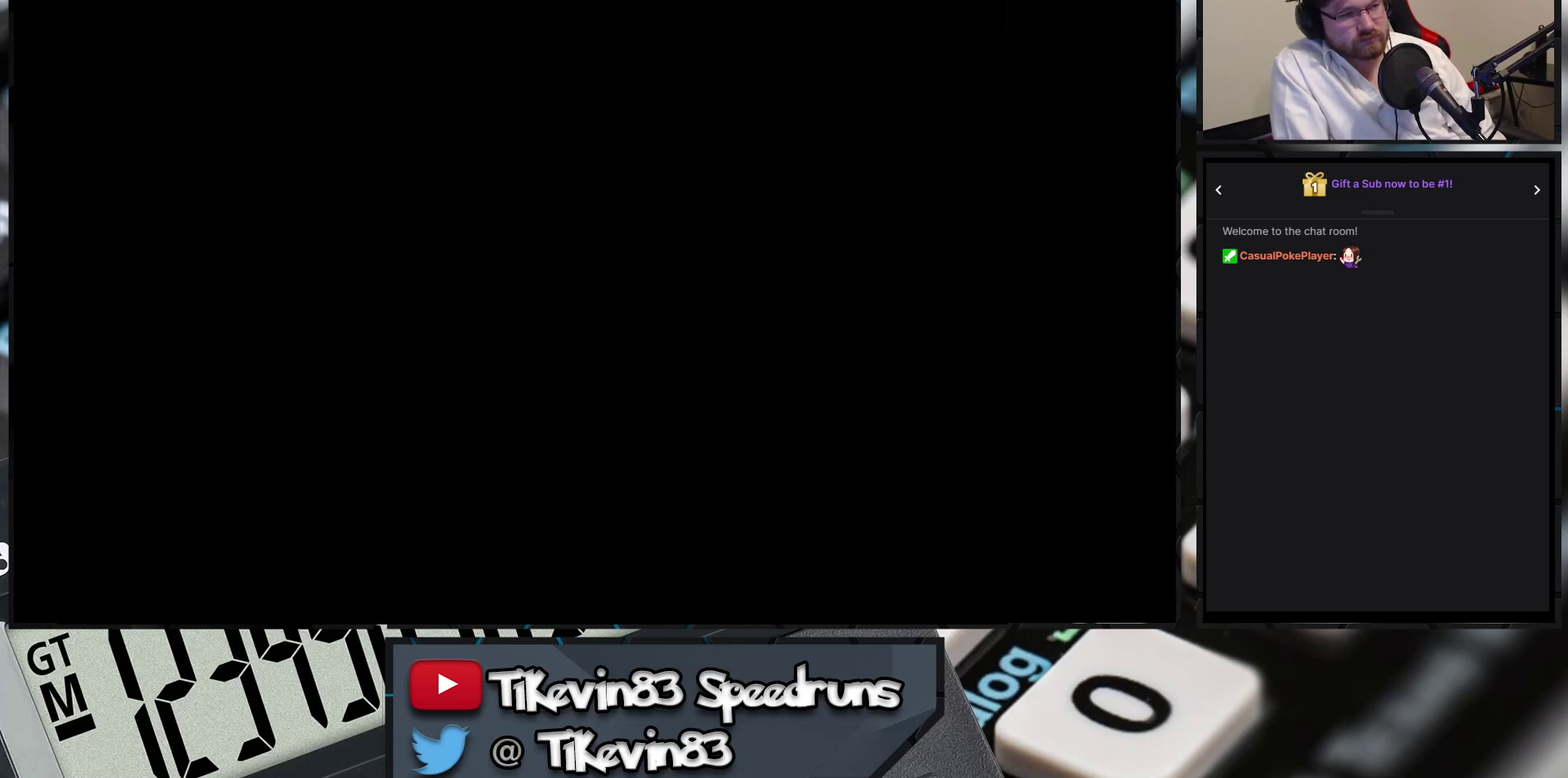
{"buttons": [], "events": [[417, "A", "up"]]}
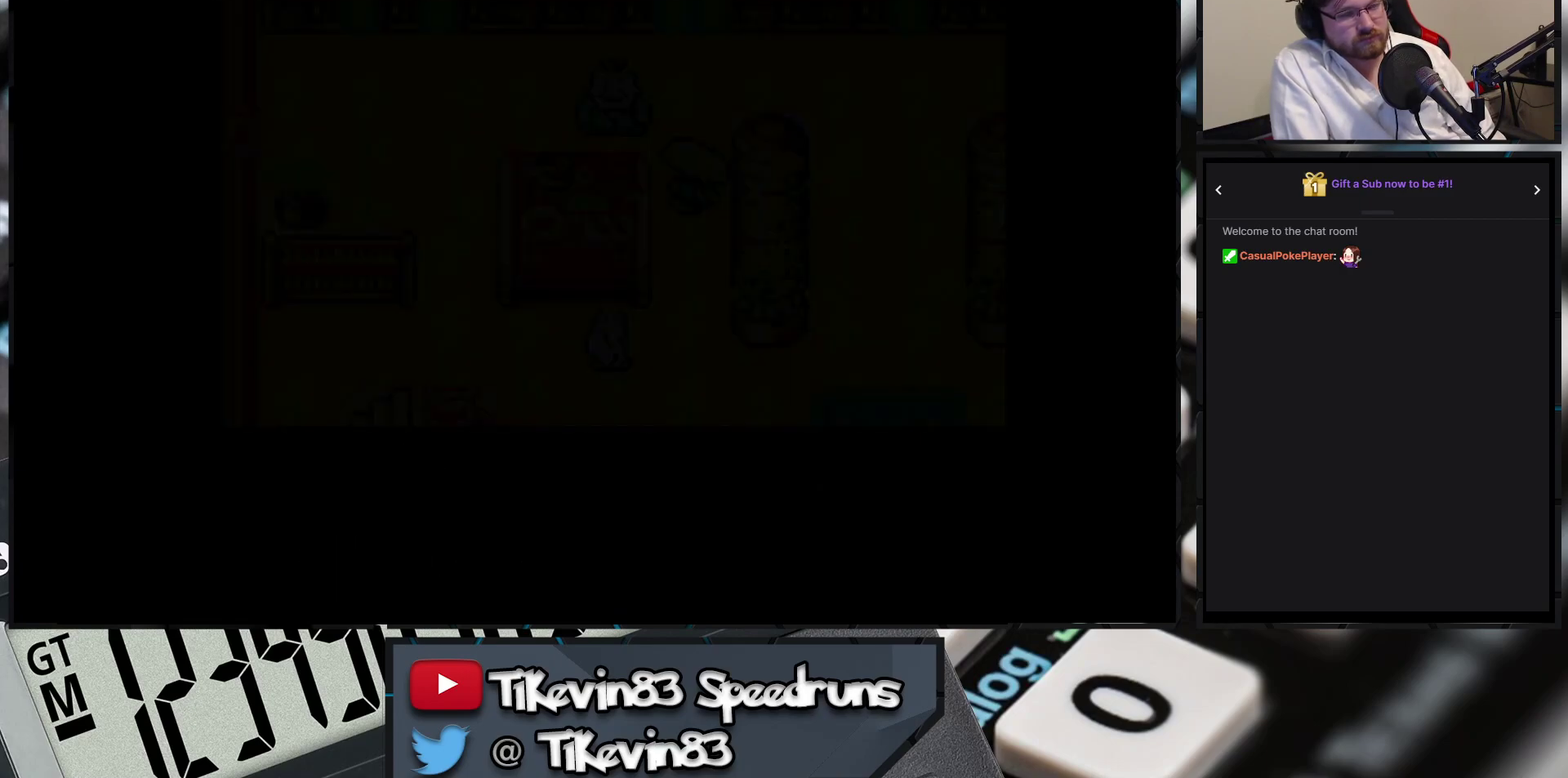
{"buttons": [], "events": []}
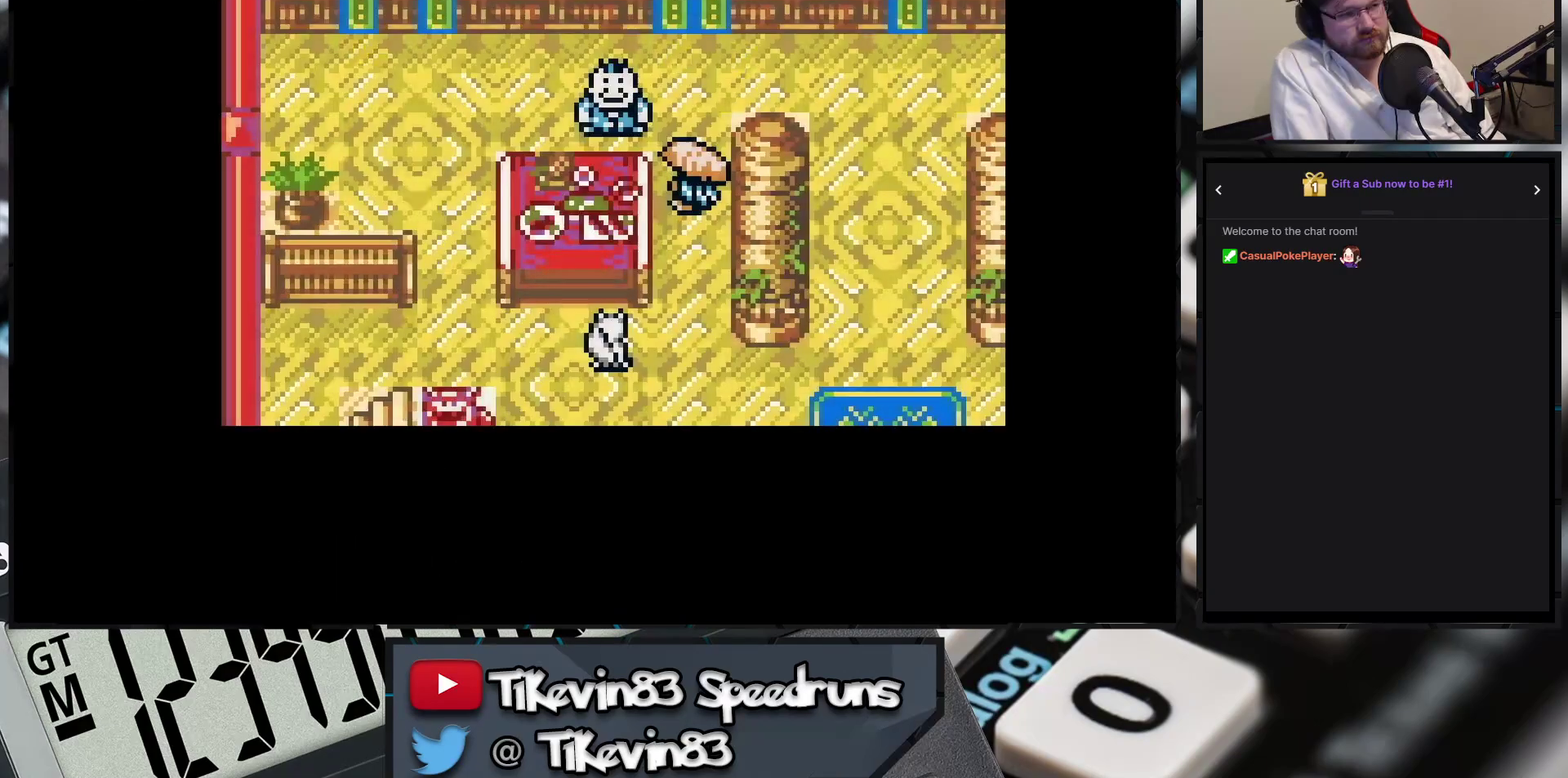
{"buttons": [], "events": []}
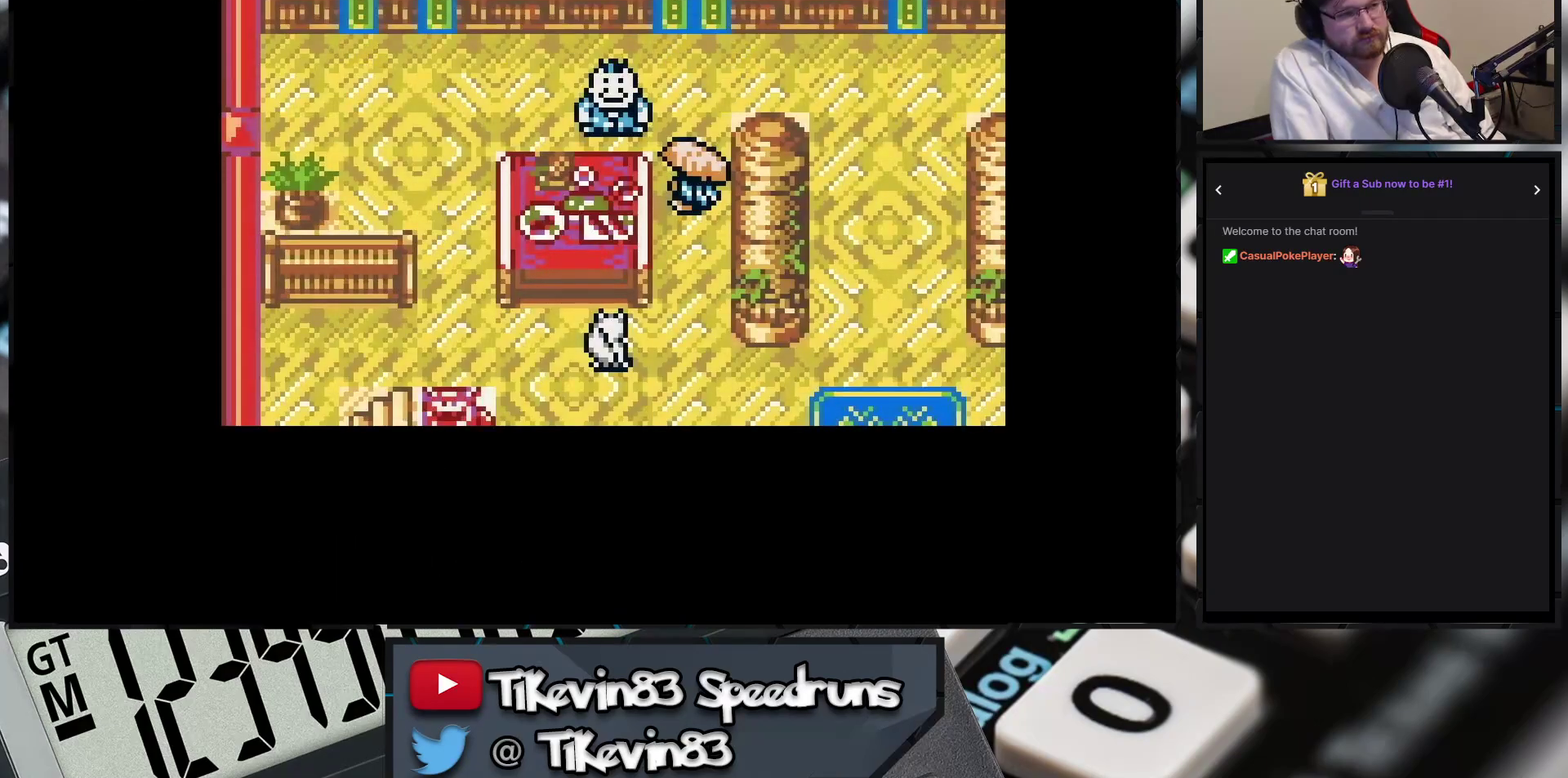
{"buttons": [], "events": [[183, "A", "down"], [417, "A", "up"]]}
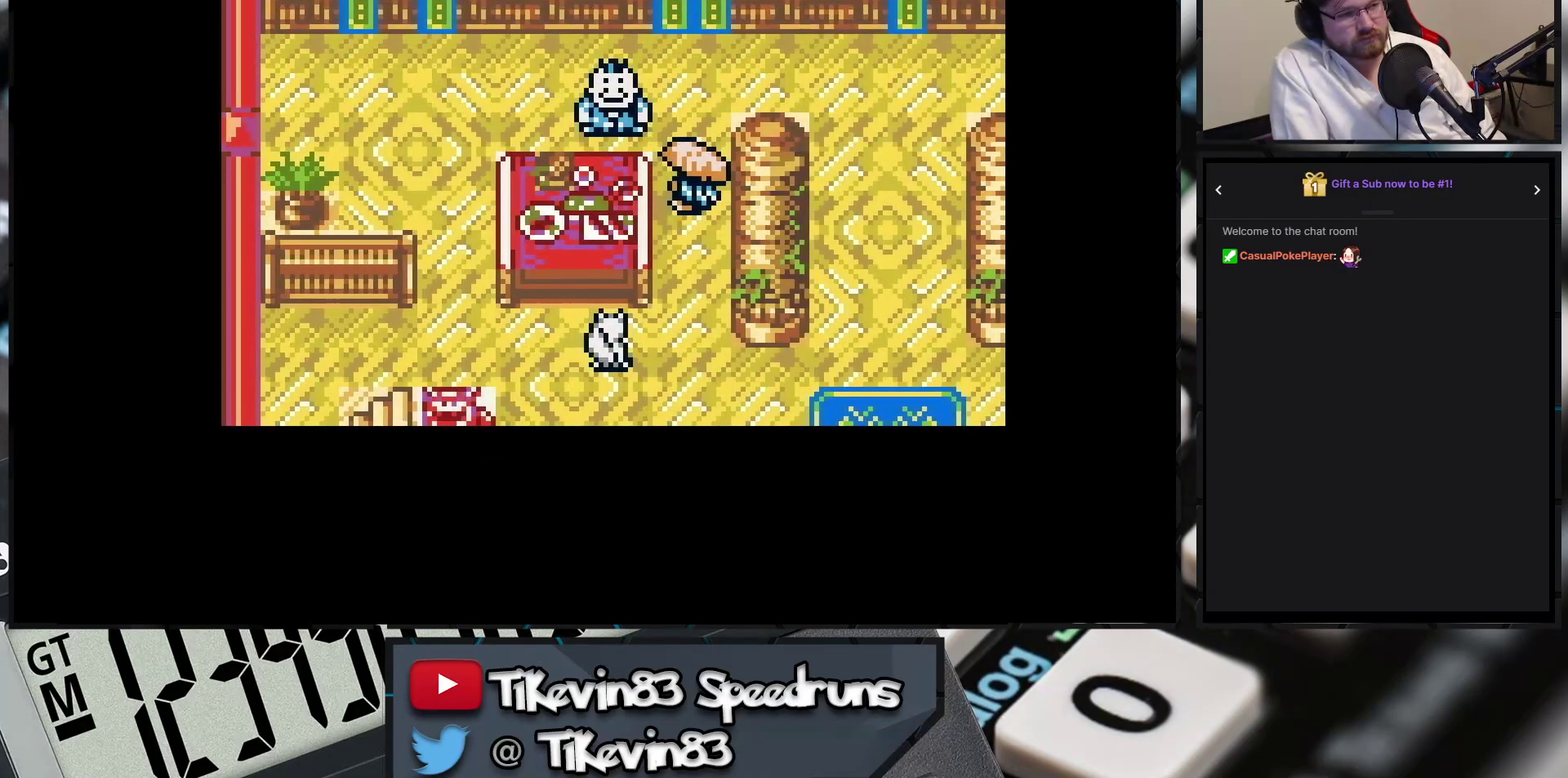
{"buttons": [], "events": []}
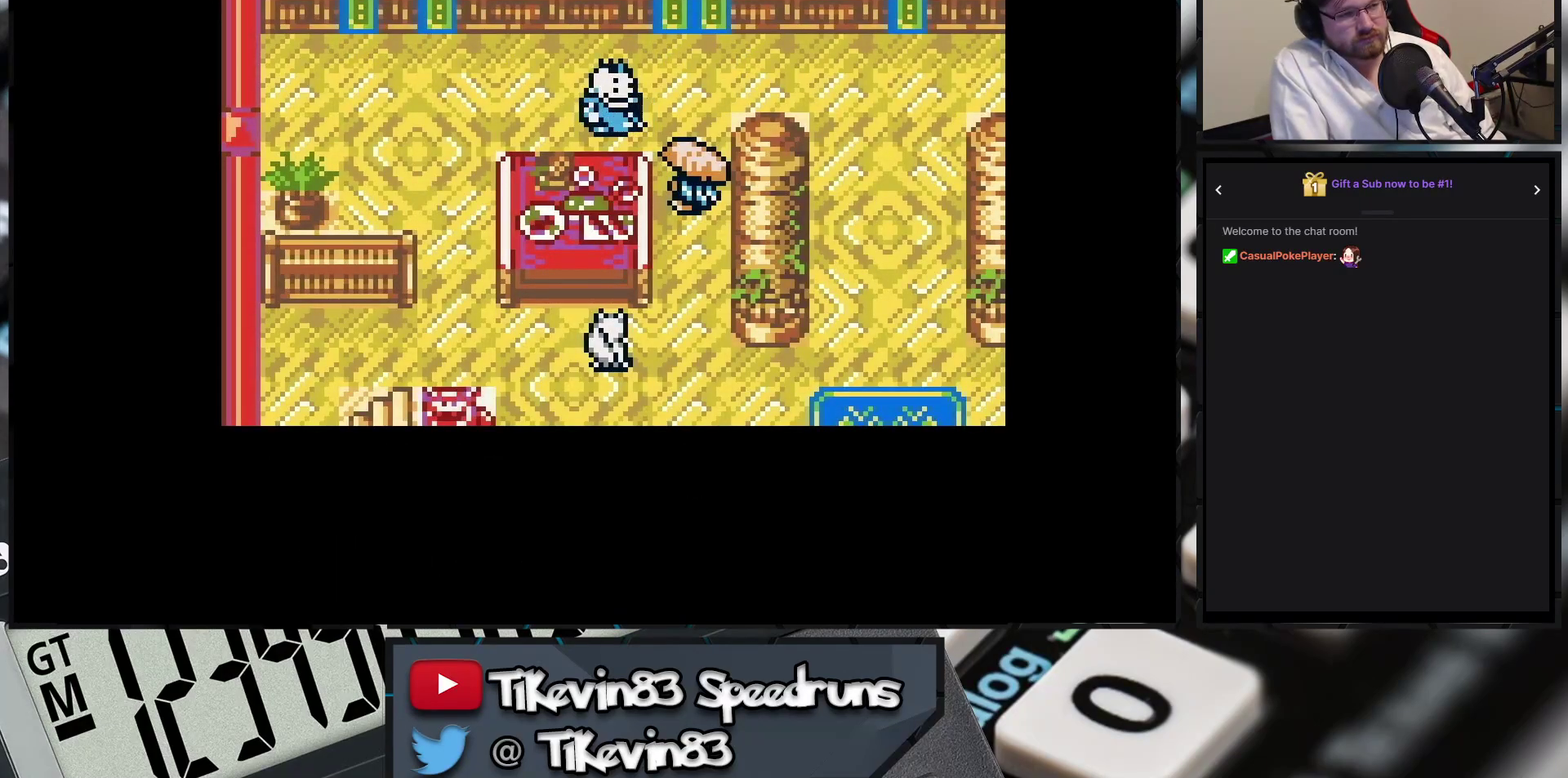
{"buttons": [], "events": []}
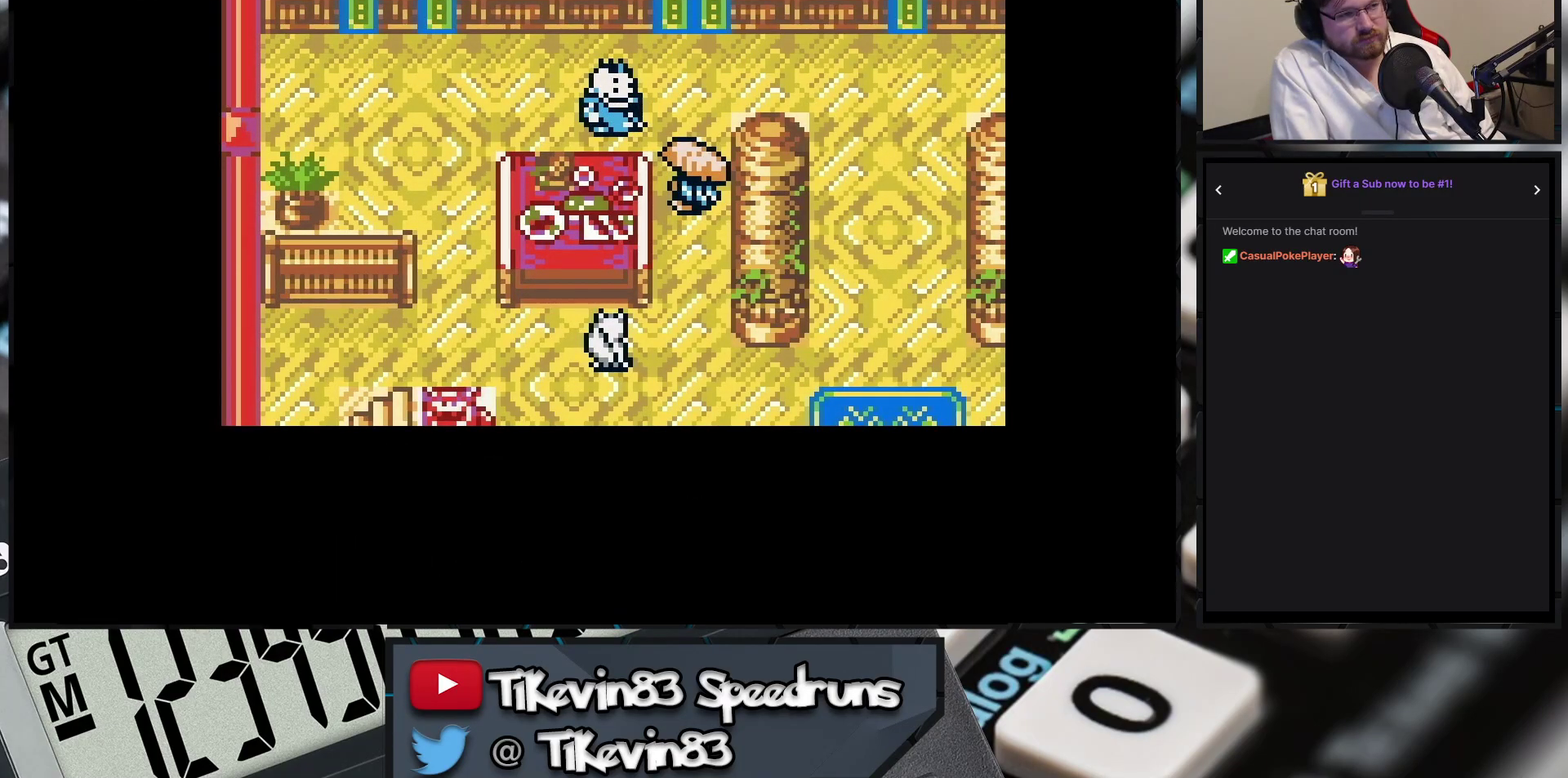
{"buttons": [], "events": []}
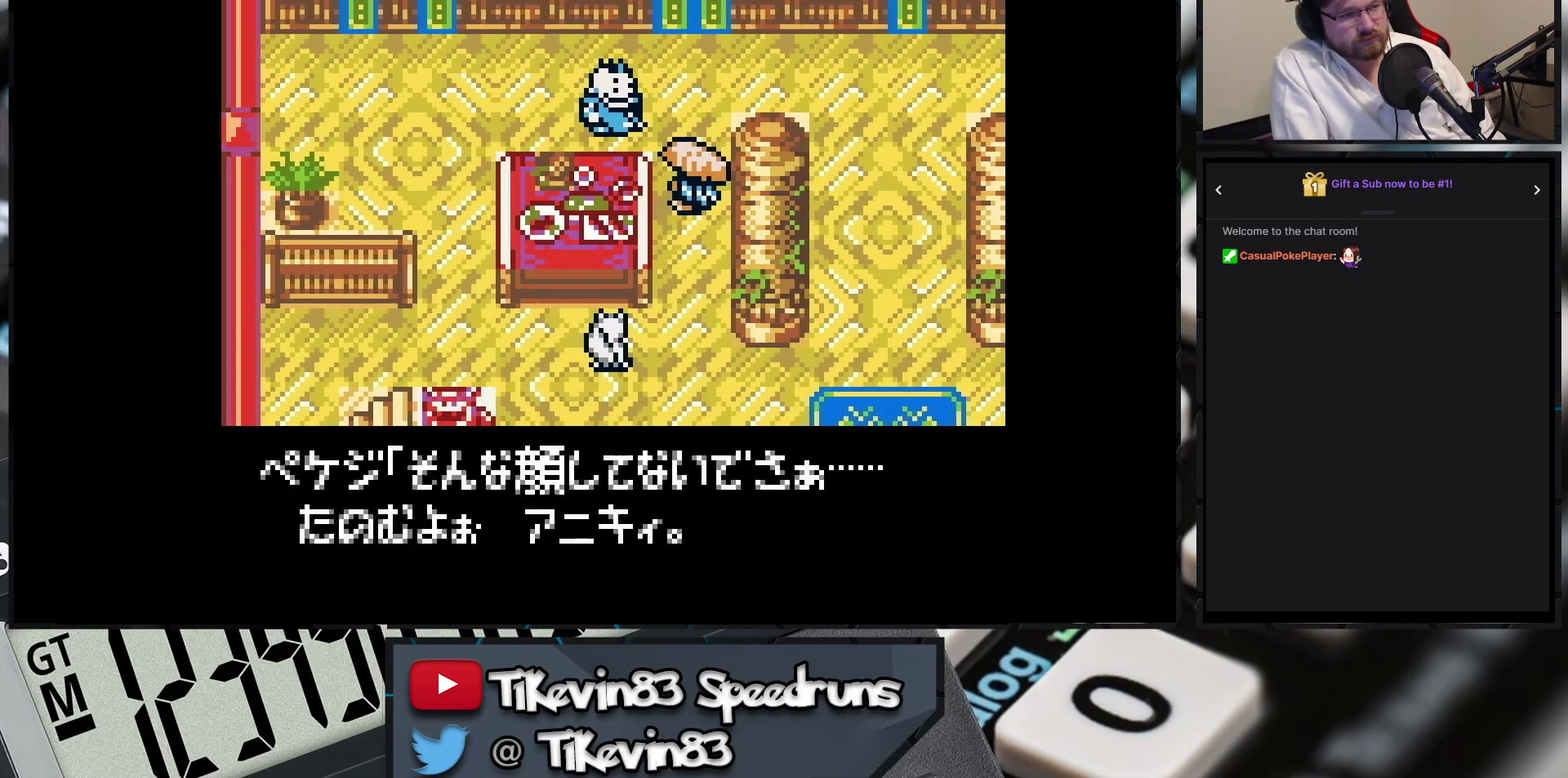
{"buttons": [], "events": [[33, "A", "down"], [83, "A", "up"]]}
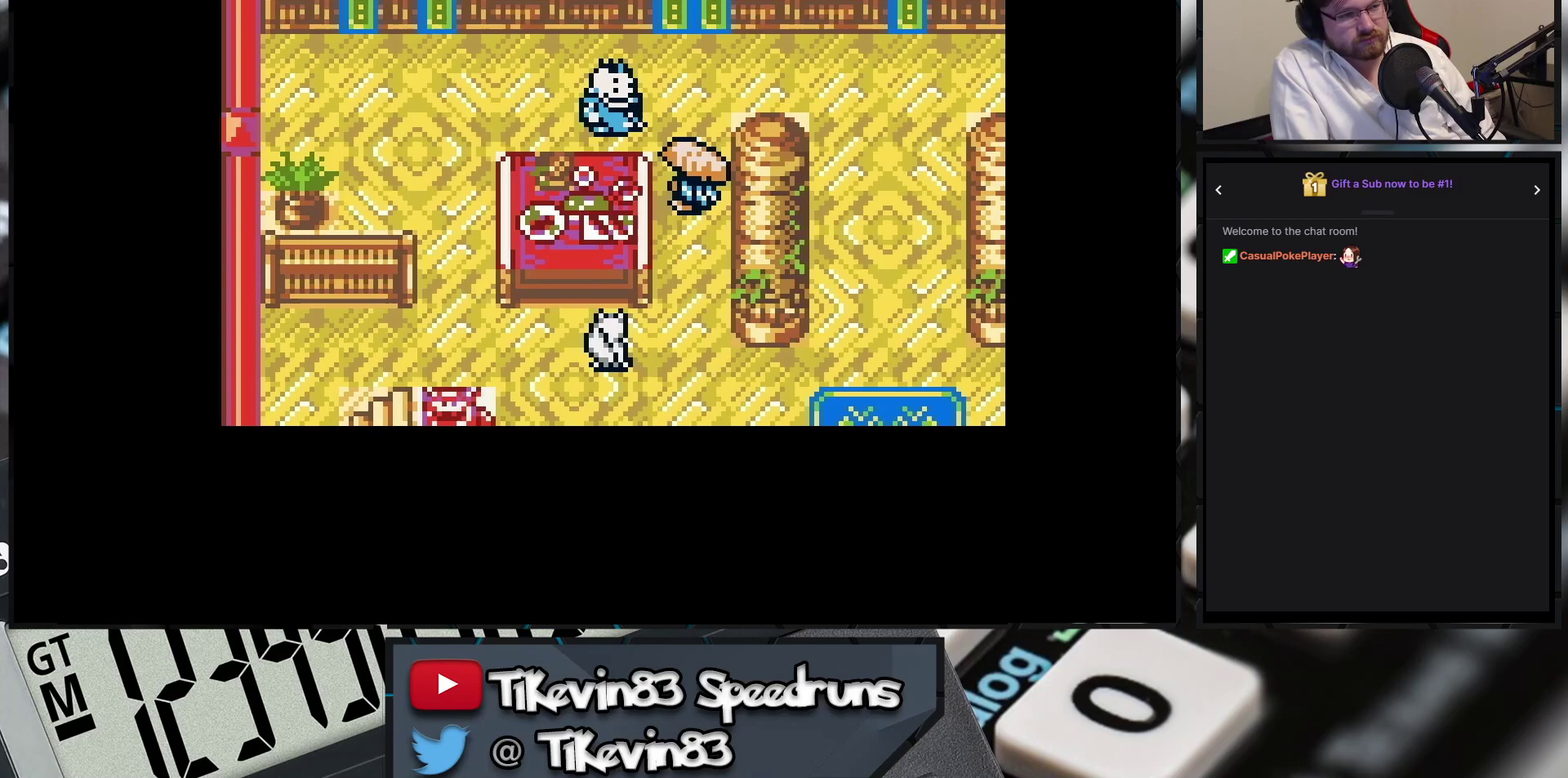
{"buttons": ["A"], "events": [[467, "A", "down"]]}
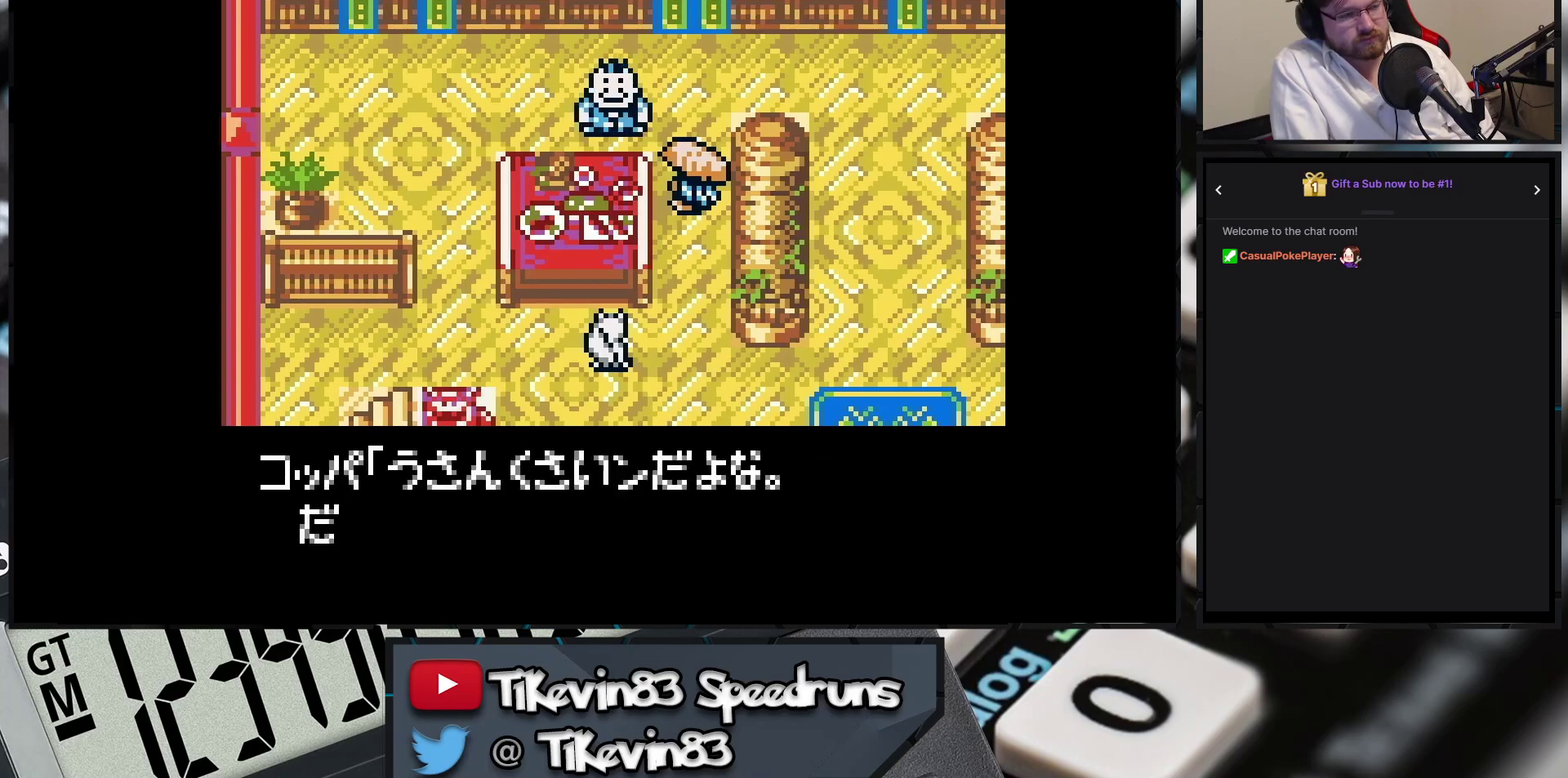
{"buttons": ["A"], "events": []}
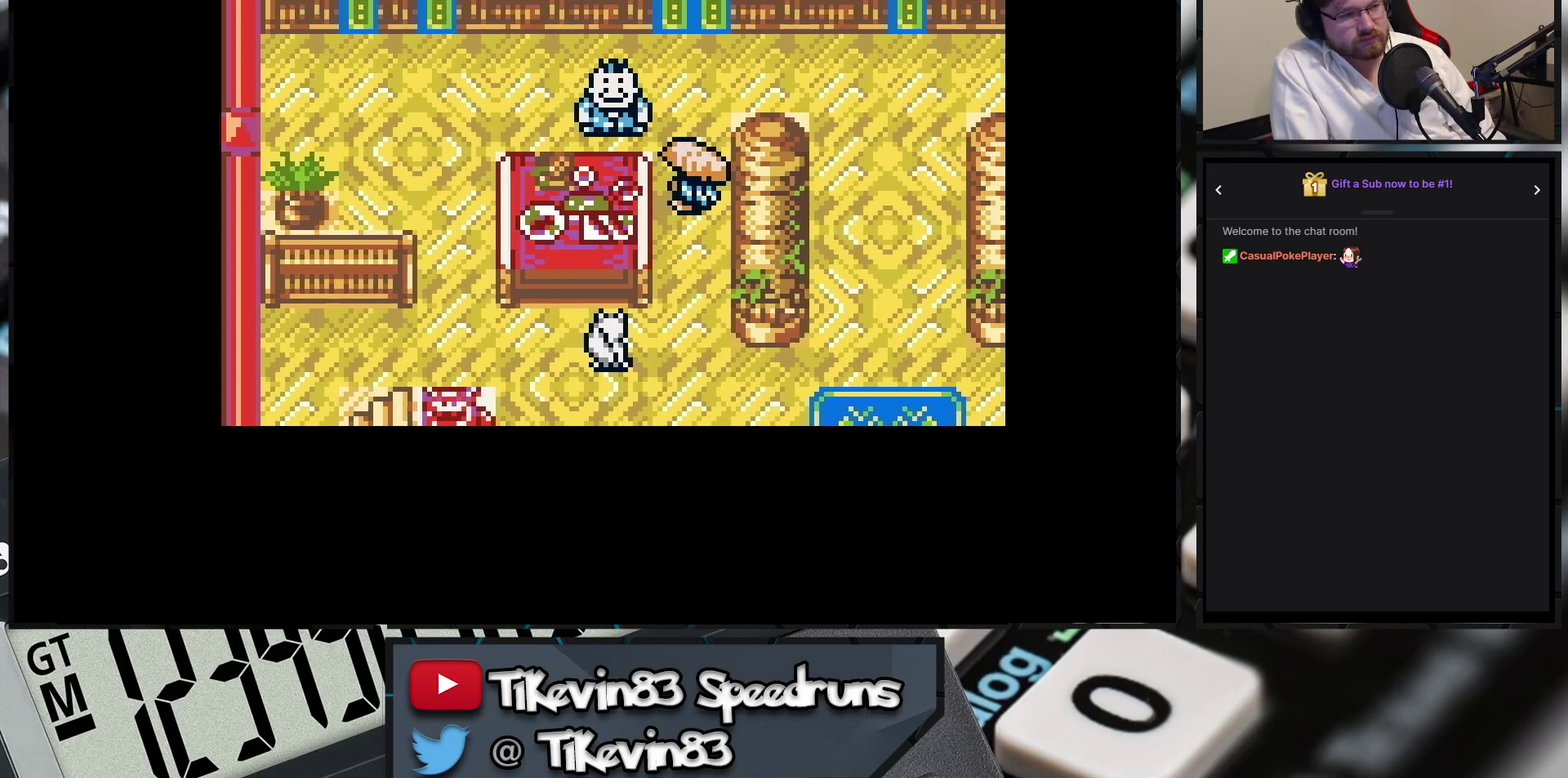
{"buttons": ["A"], "events": []}
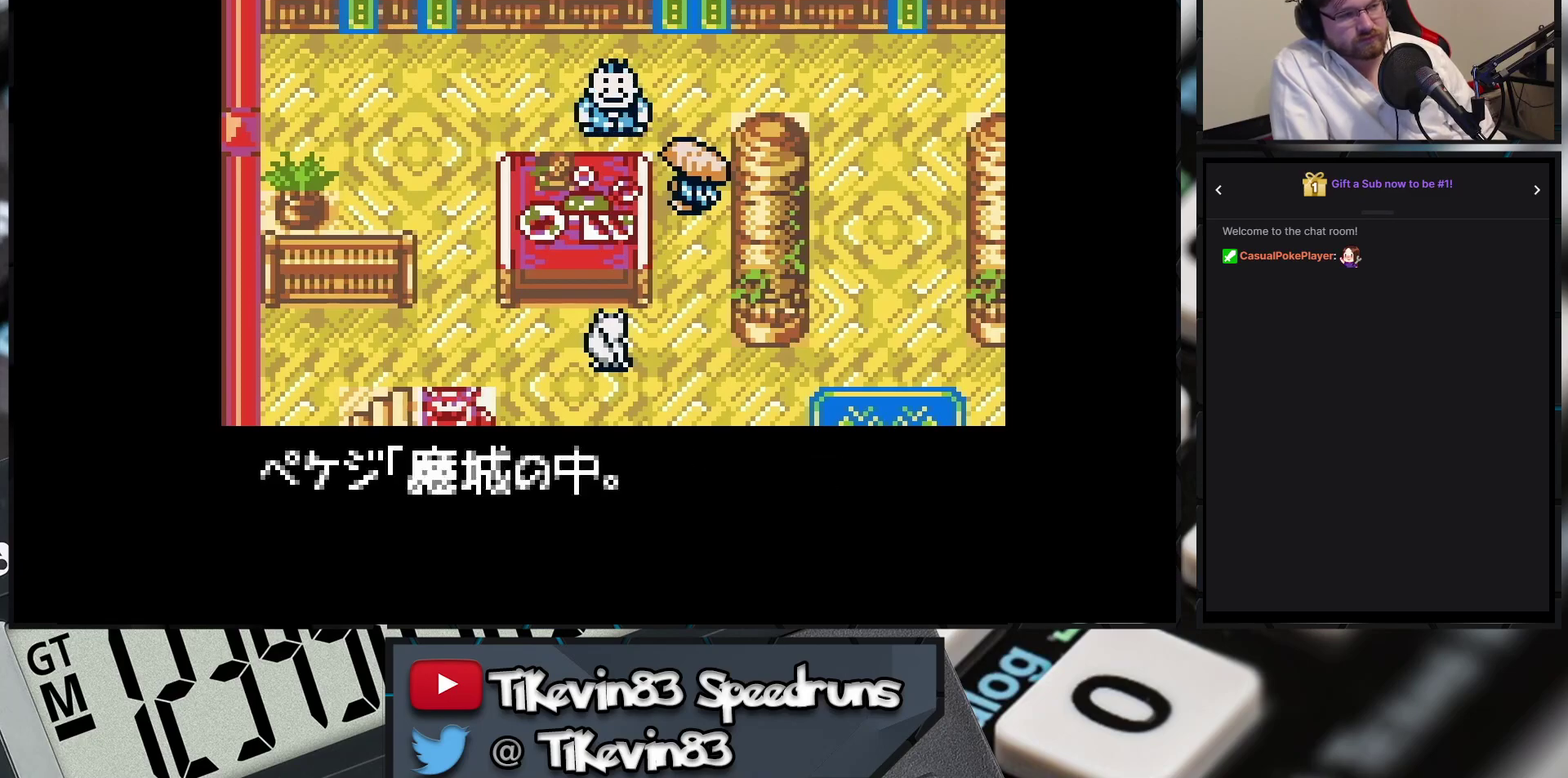
{"buttons": ["A"], "events": []}
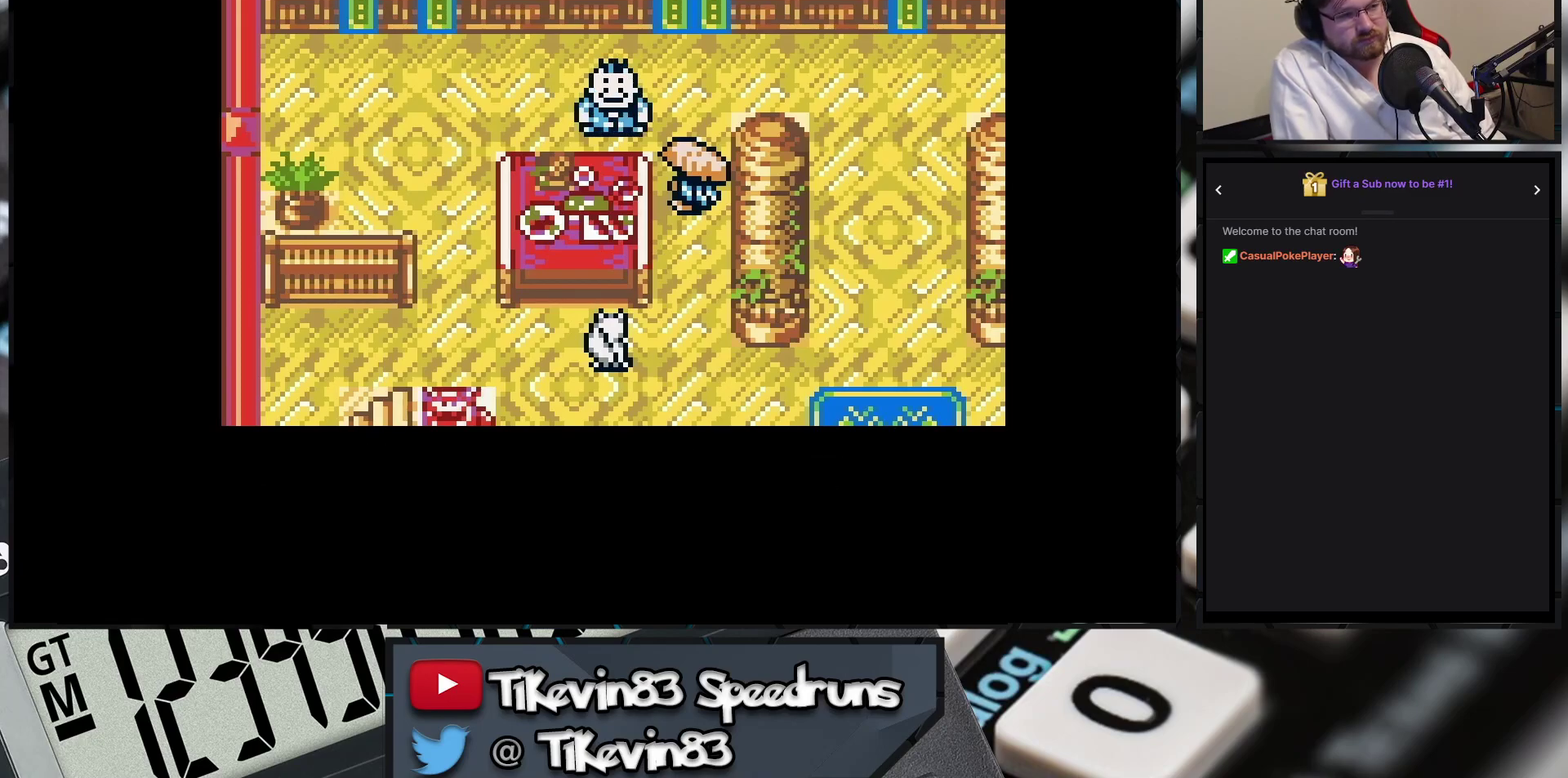
{"buttons": ["A"], "events": []}
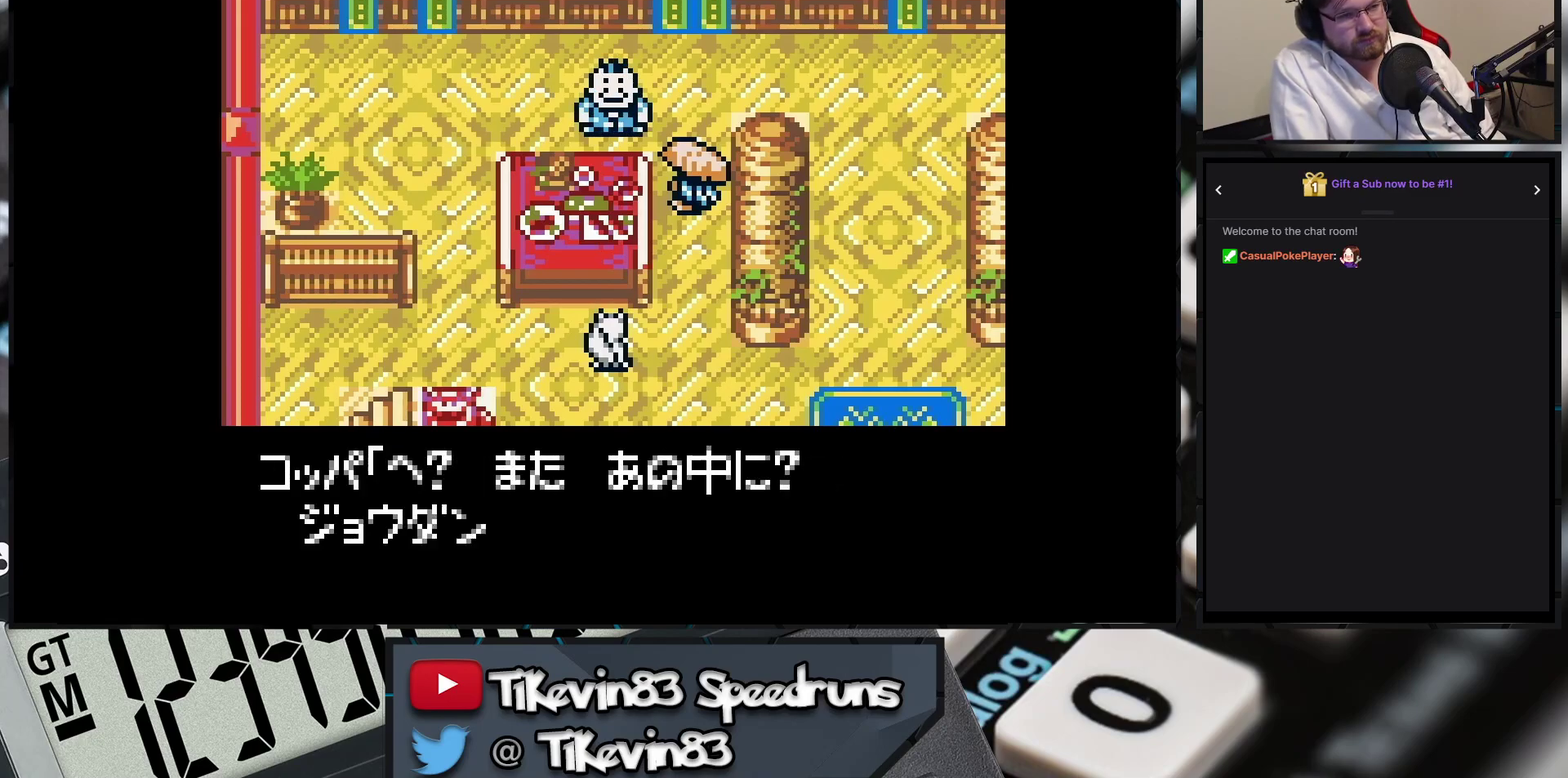
{"buttons": ["A"], "events": []}
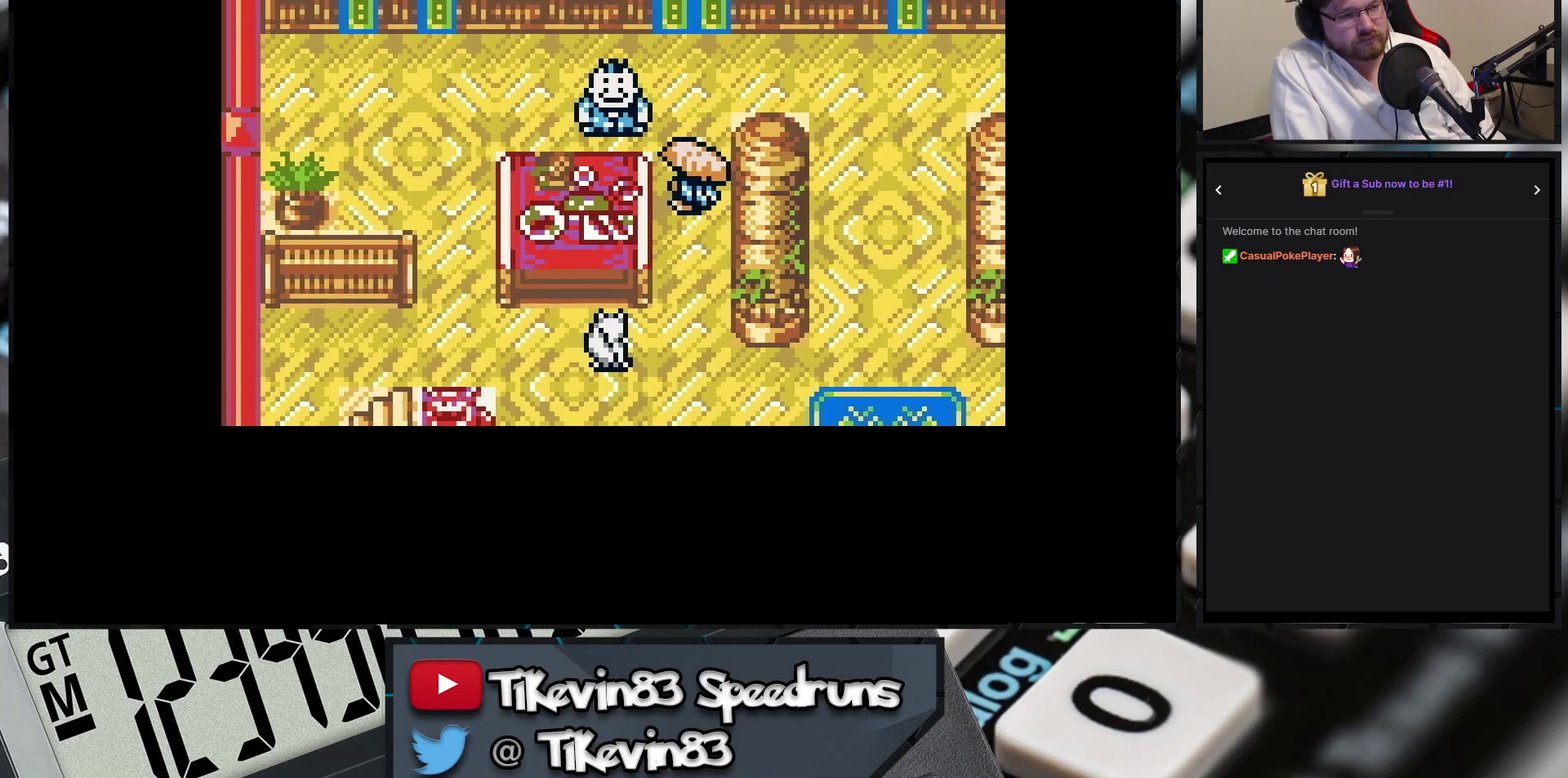
{"buttons": ["A"], "events": []}
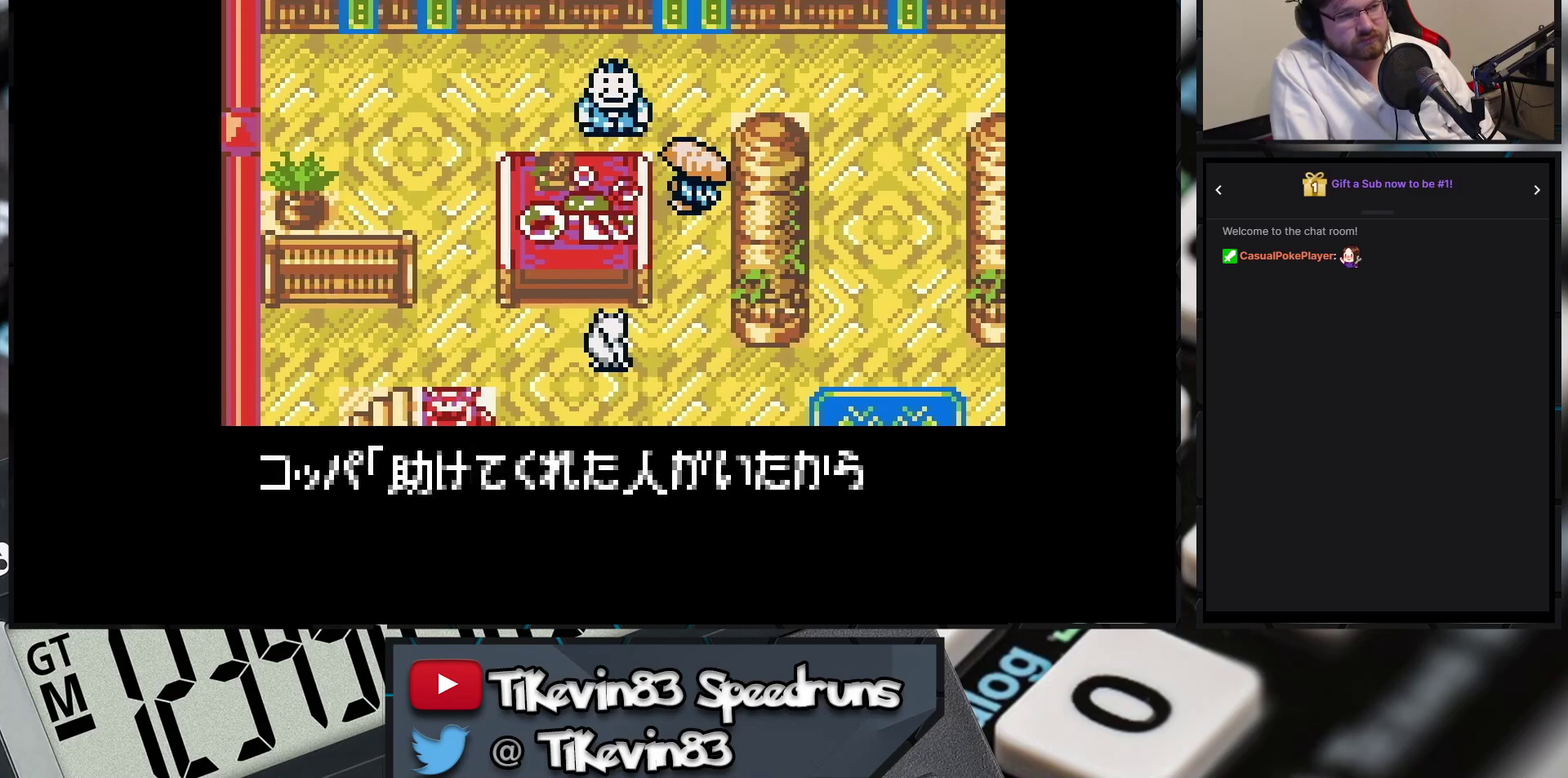
{"buttons": [], "events": [[283, "A", "up"]]}
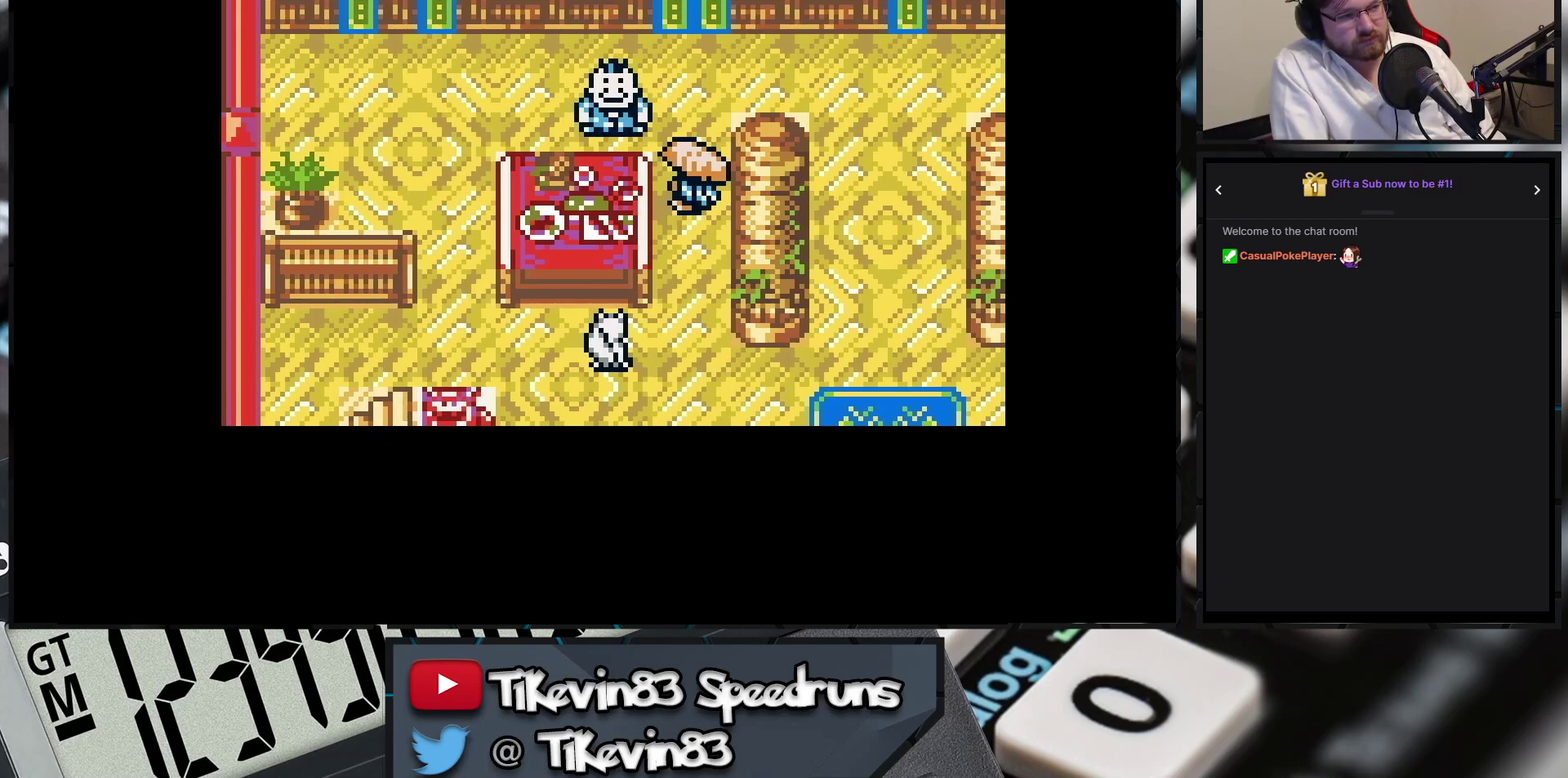
{"buttons": [], "events": []}
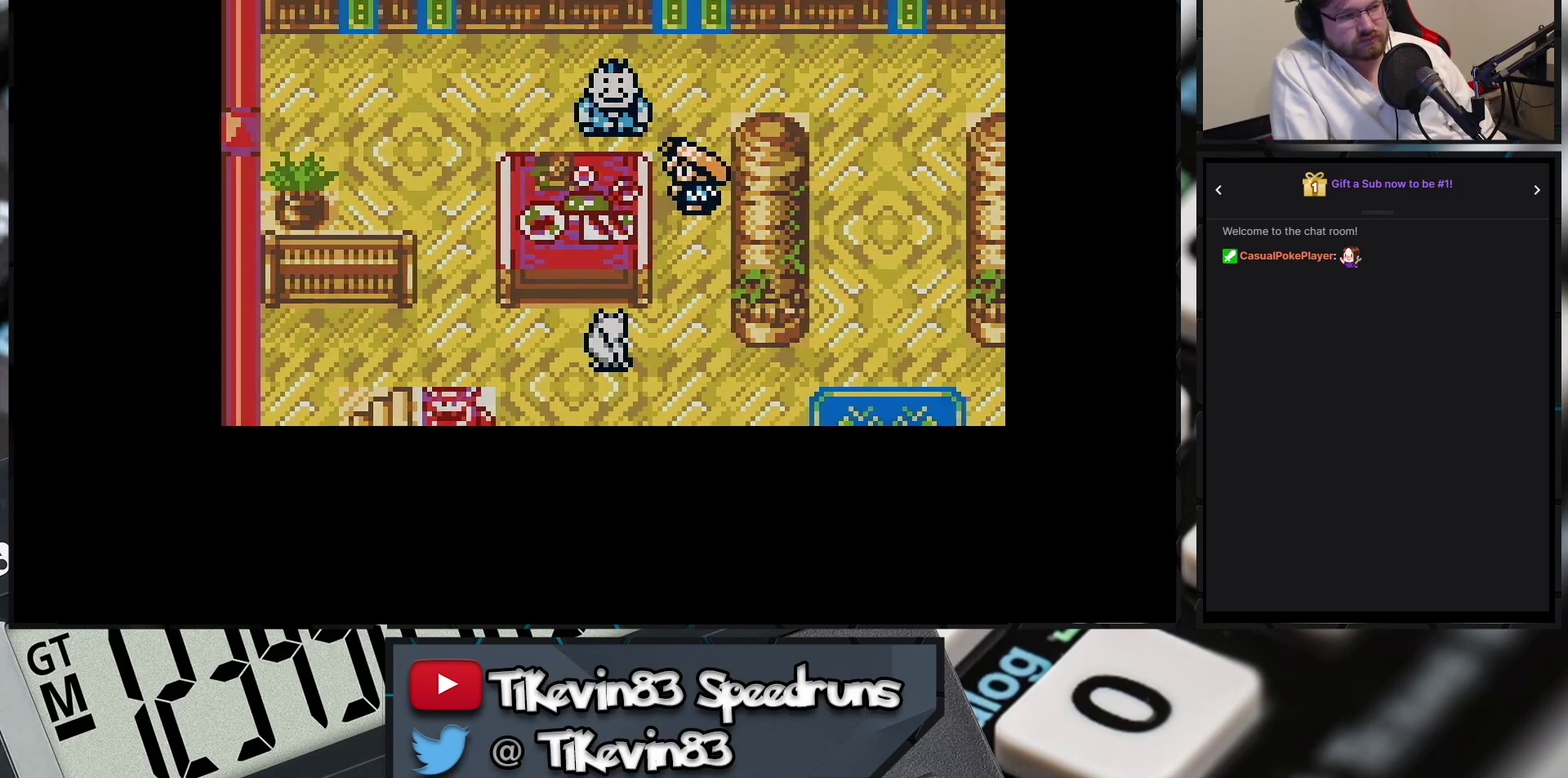
{"buttons": [], "events": []}
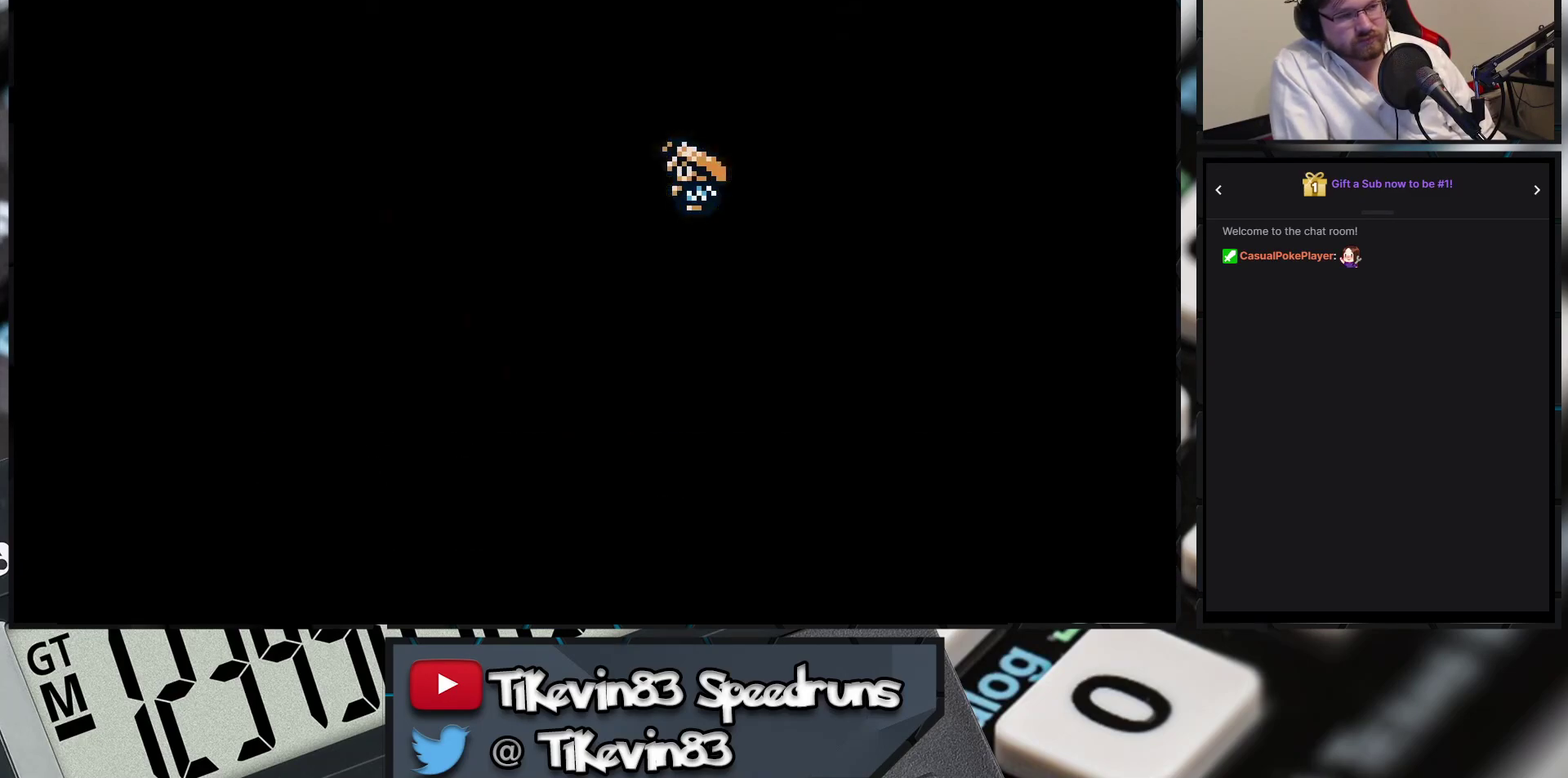
{"buttons": [], "events": []}
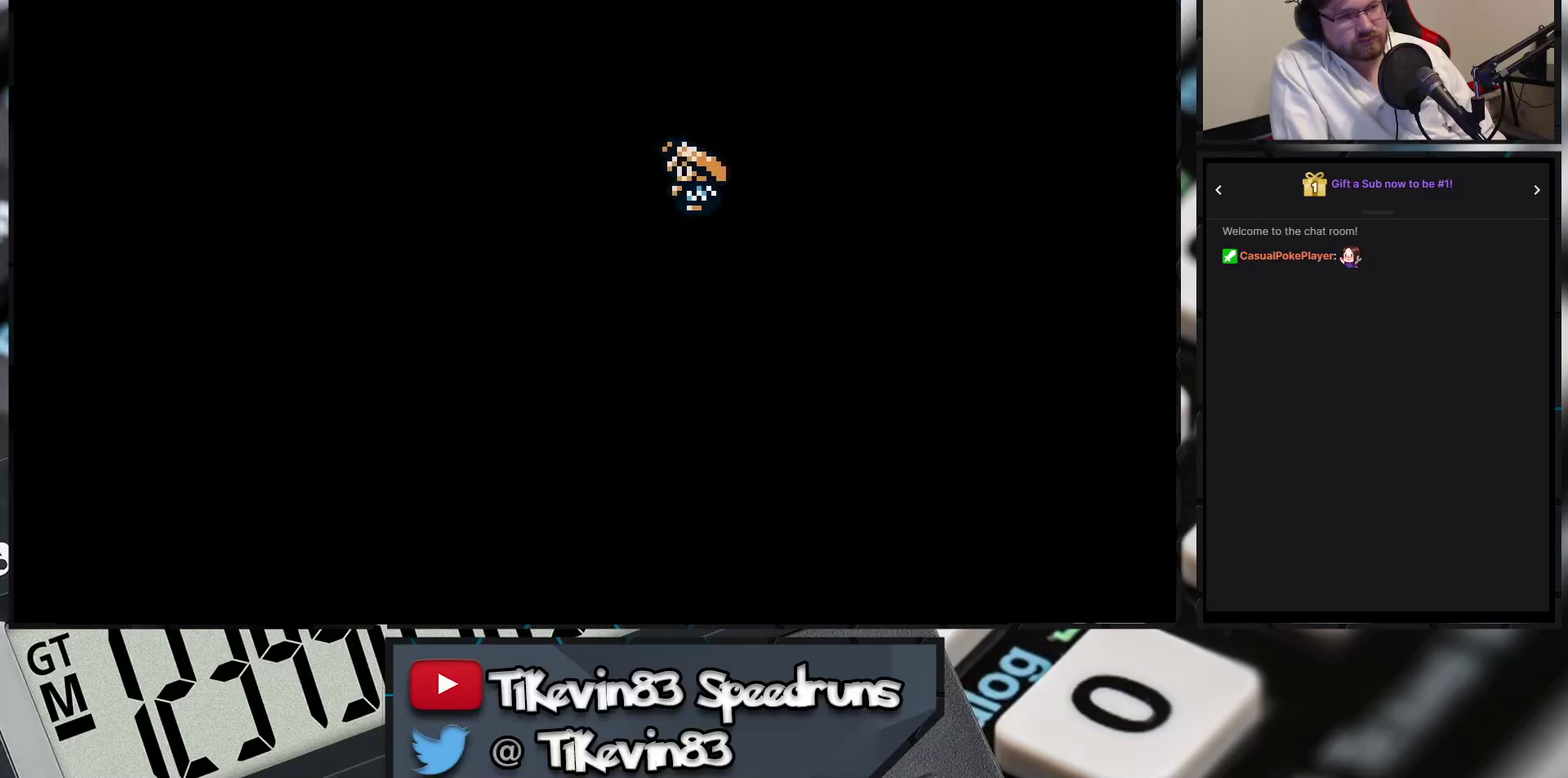
{"buttons": [], "events": []}
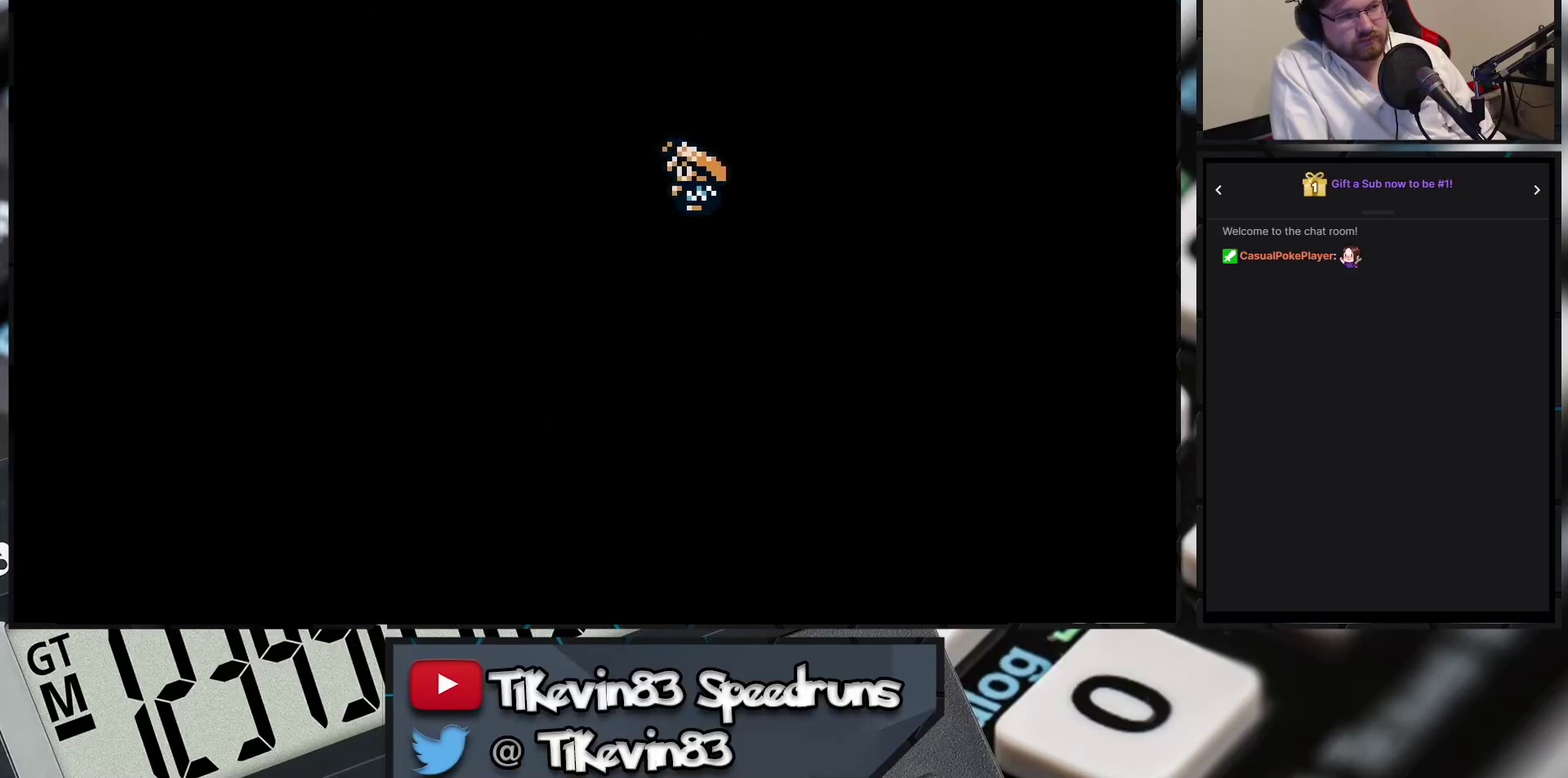
{"buttons": [], "events": []}
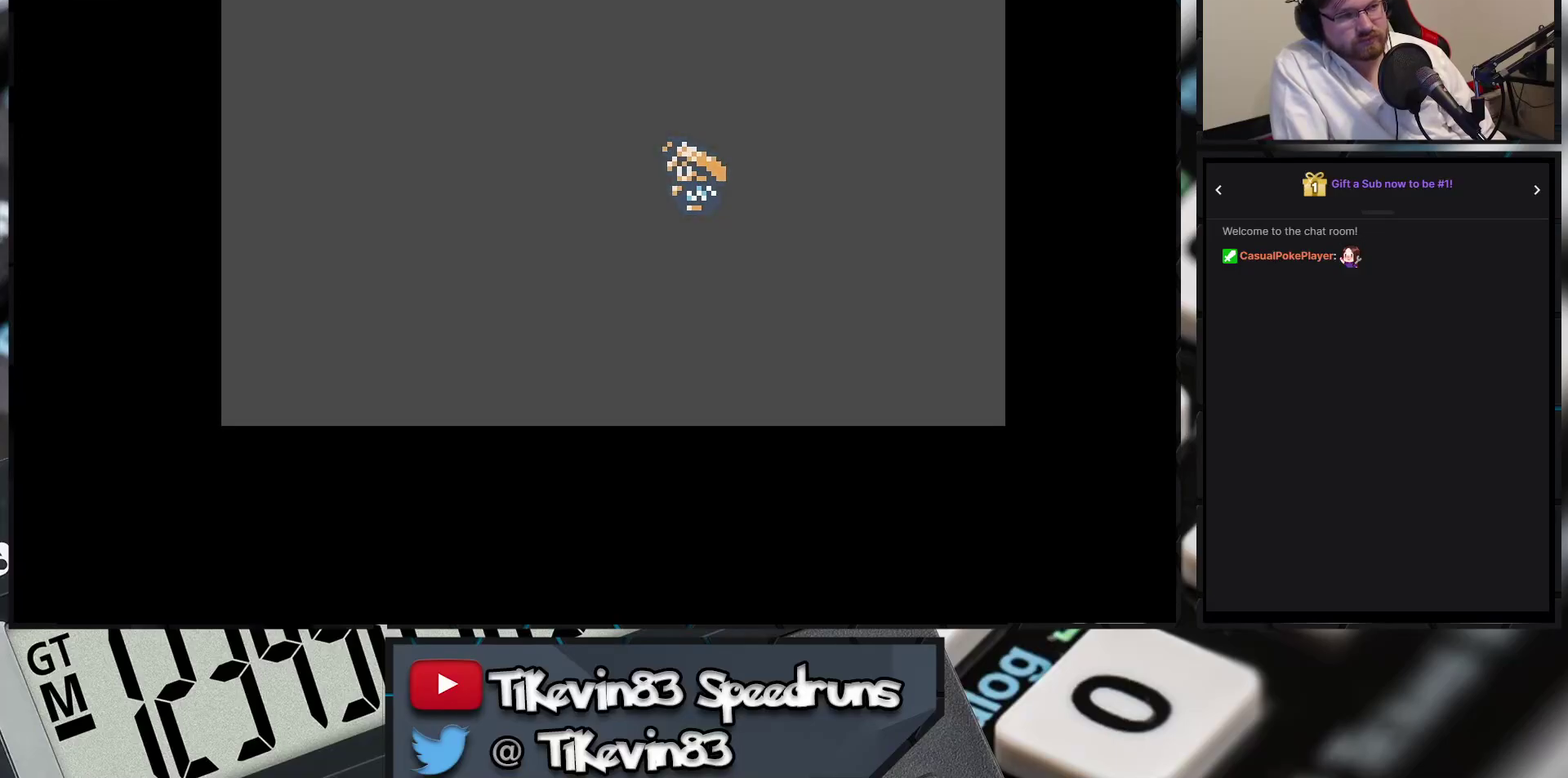
{"buttons": [], "events": []}
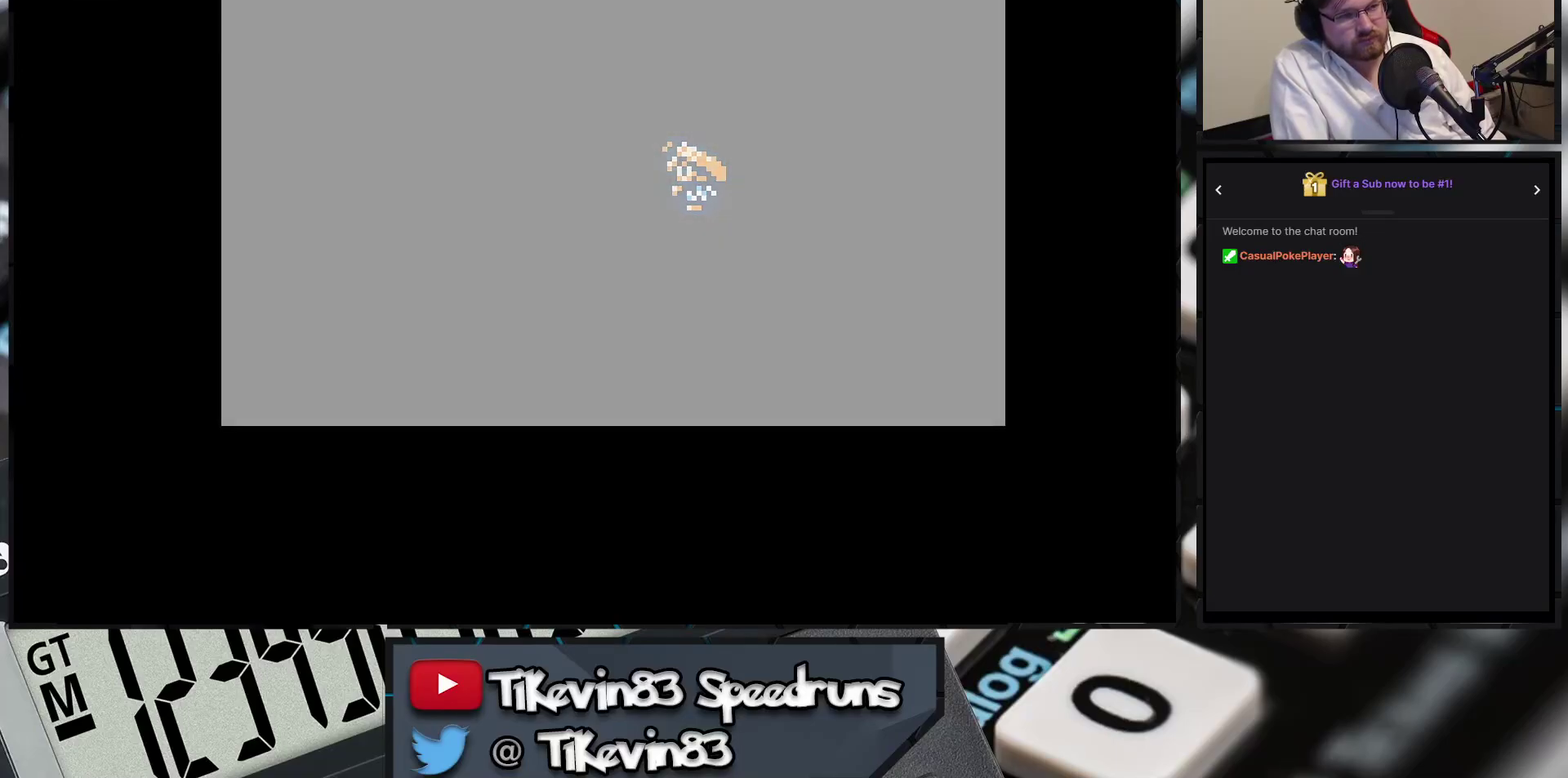
{"buttons": [], "events": []}
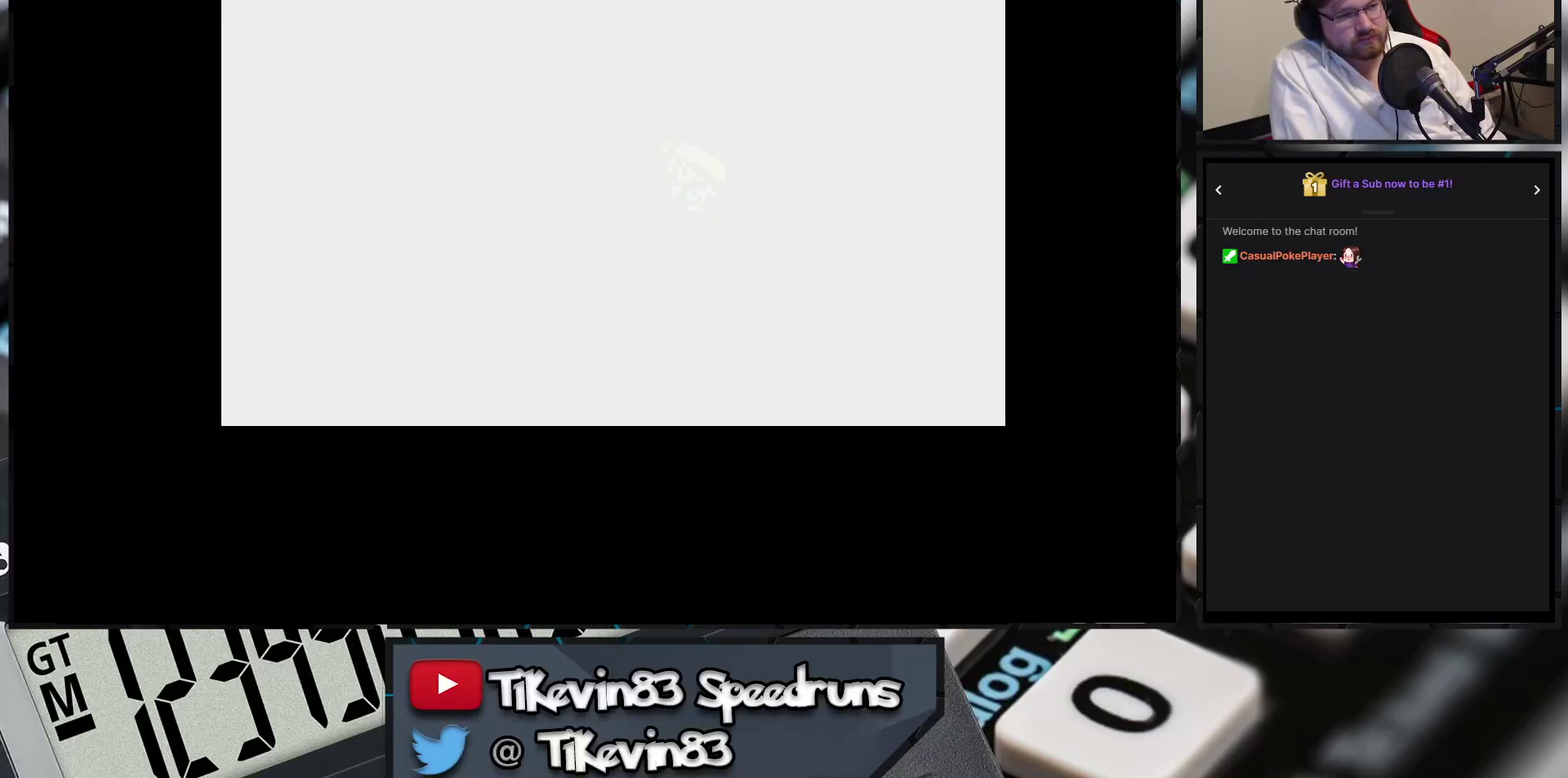
{"buttons": [], "events": []}
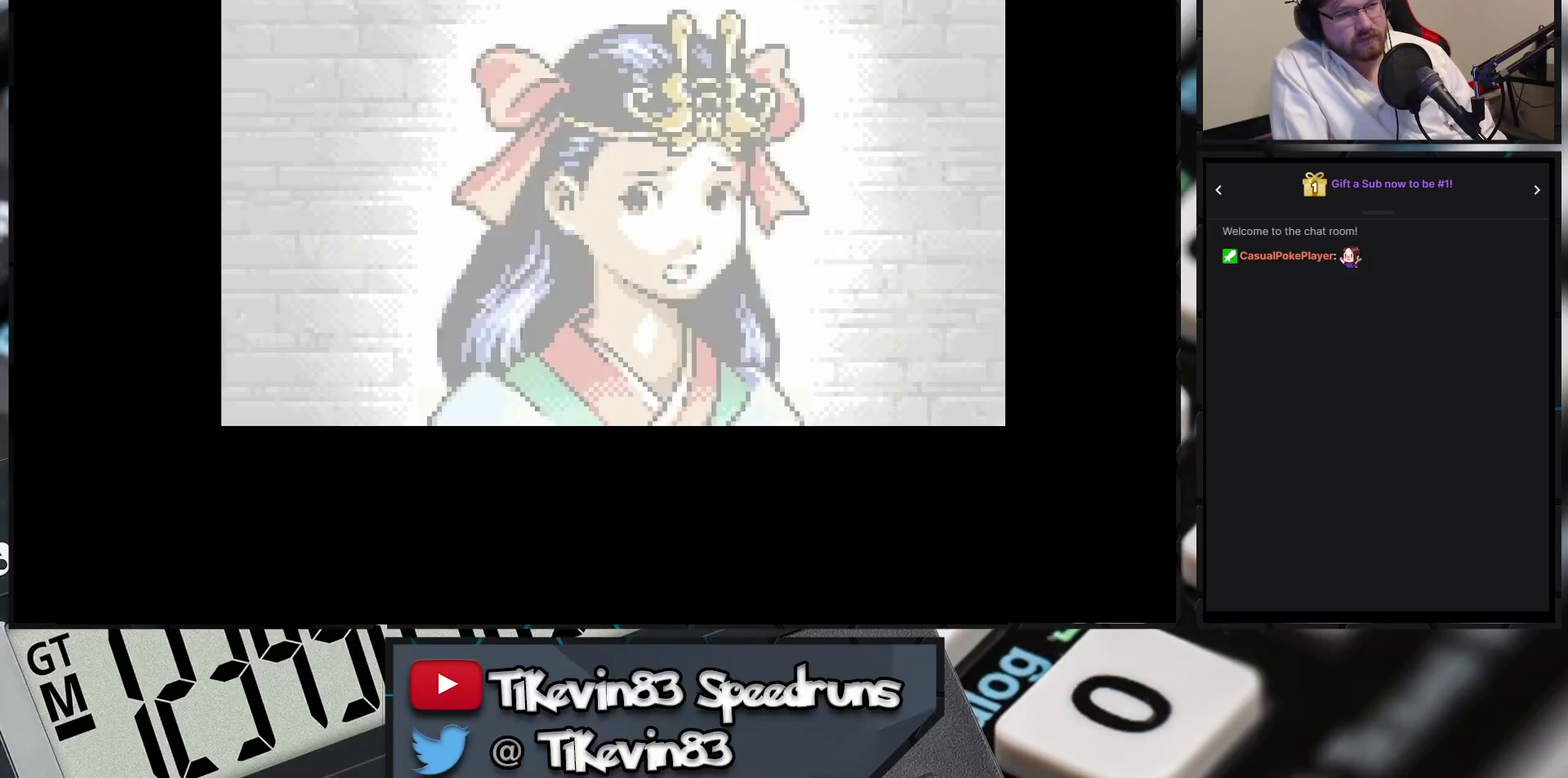
{"buttons": [], "events": []}
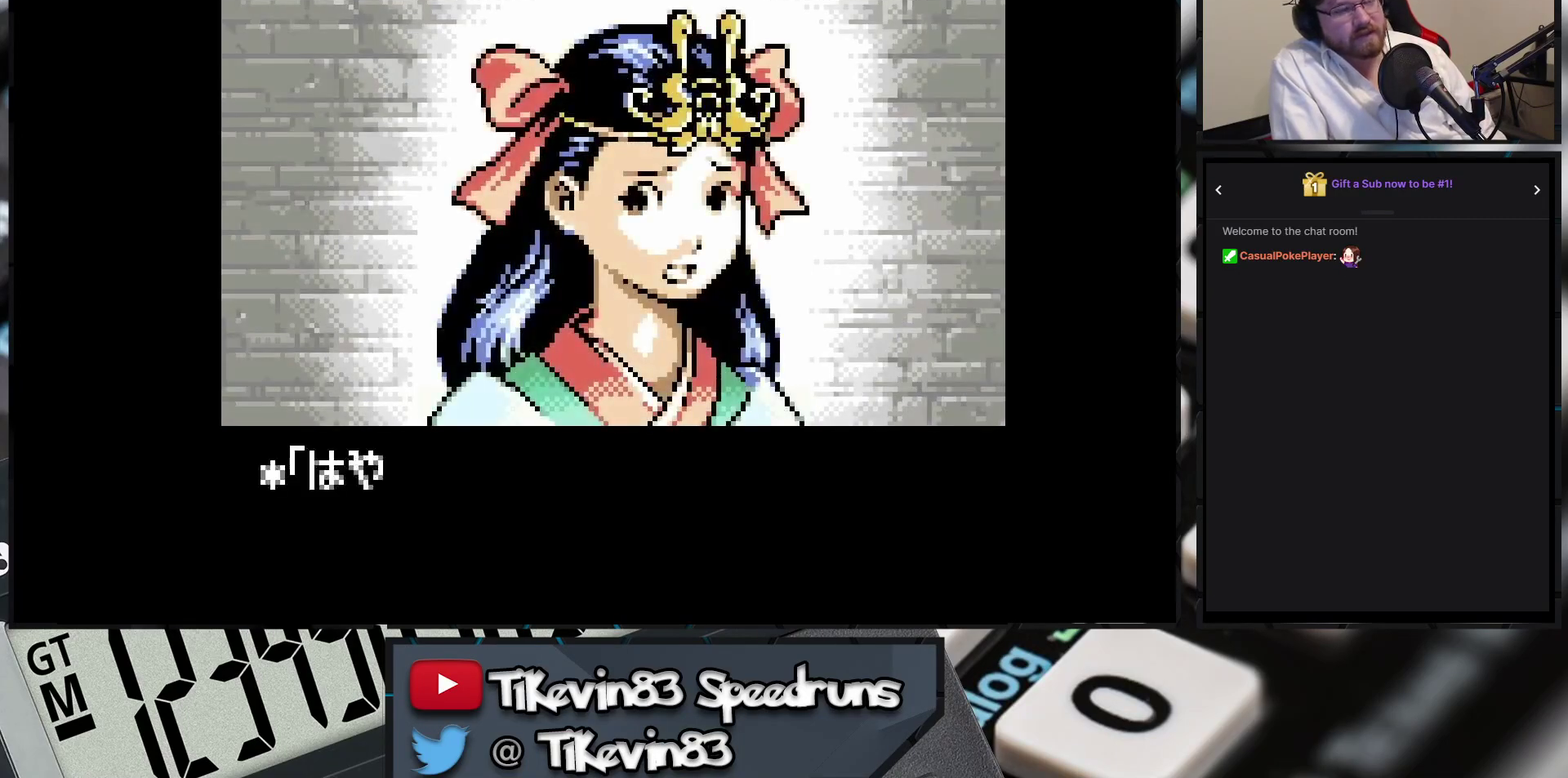
{"buttons": ["A"], "events": [[300, "A", "down"]]}
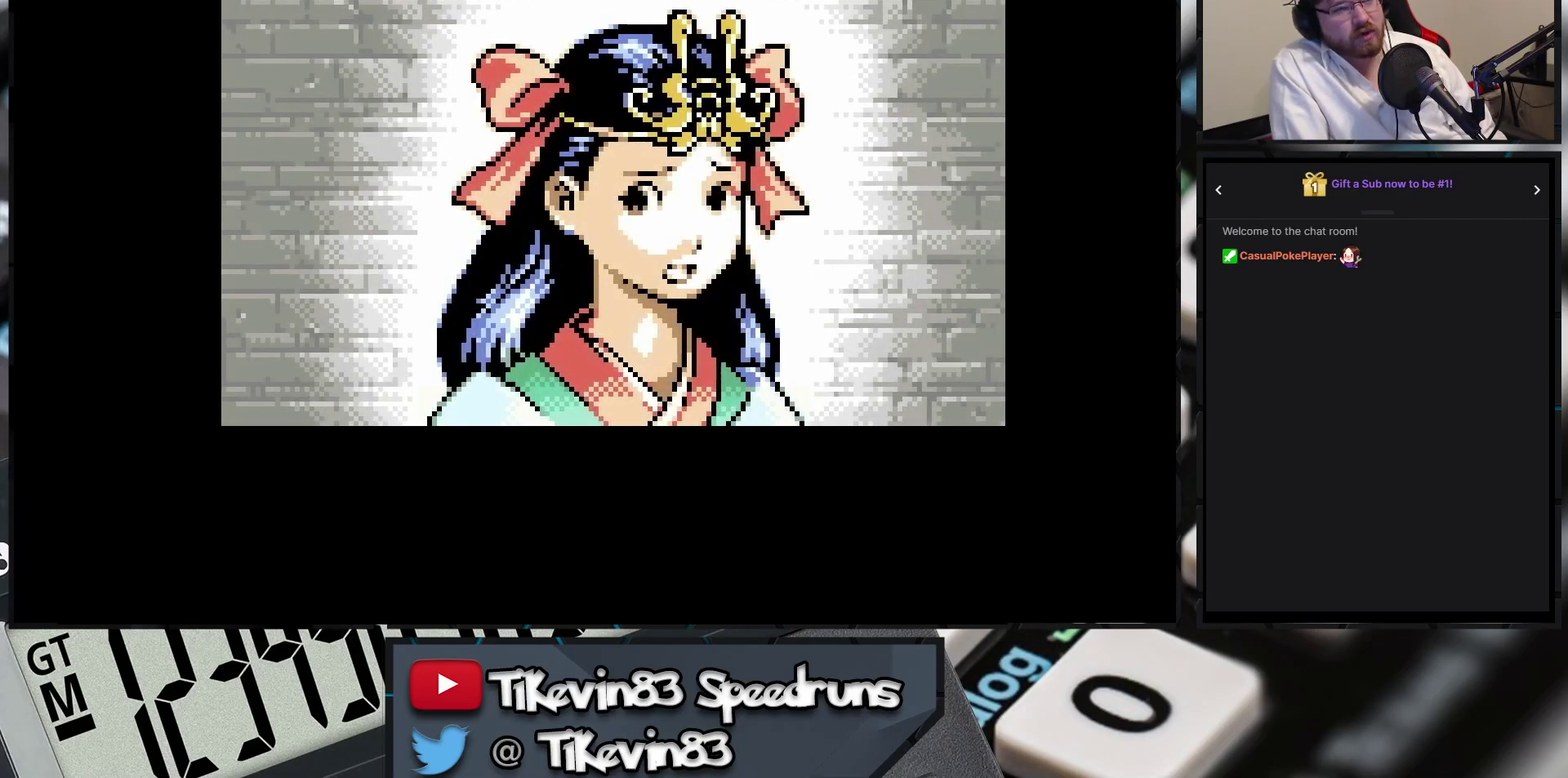
{"buttons": ["A"], "events": []}
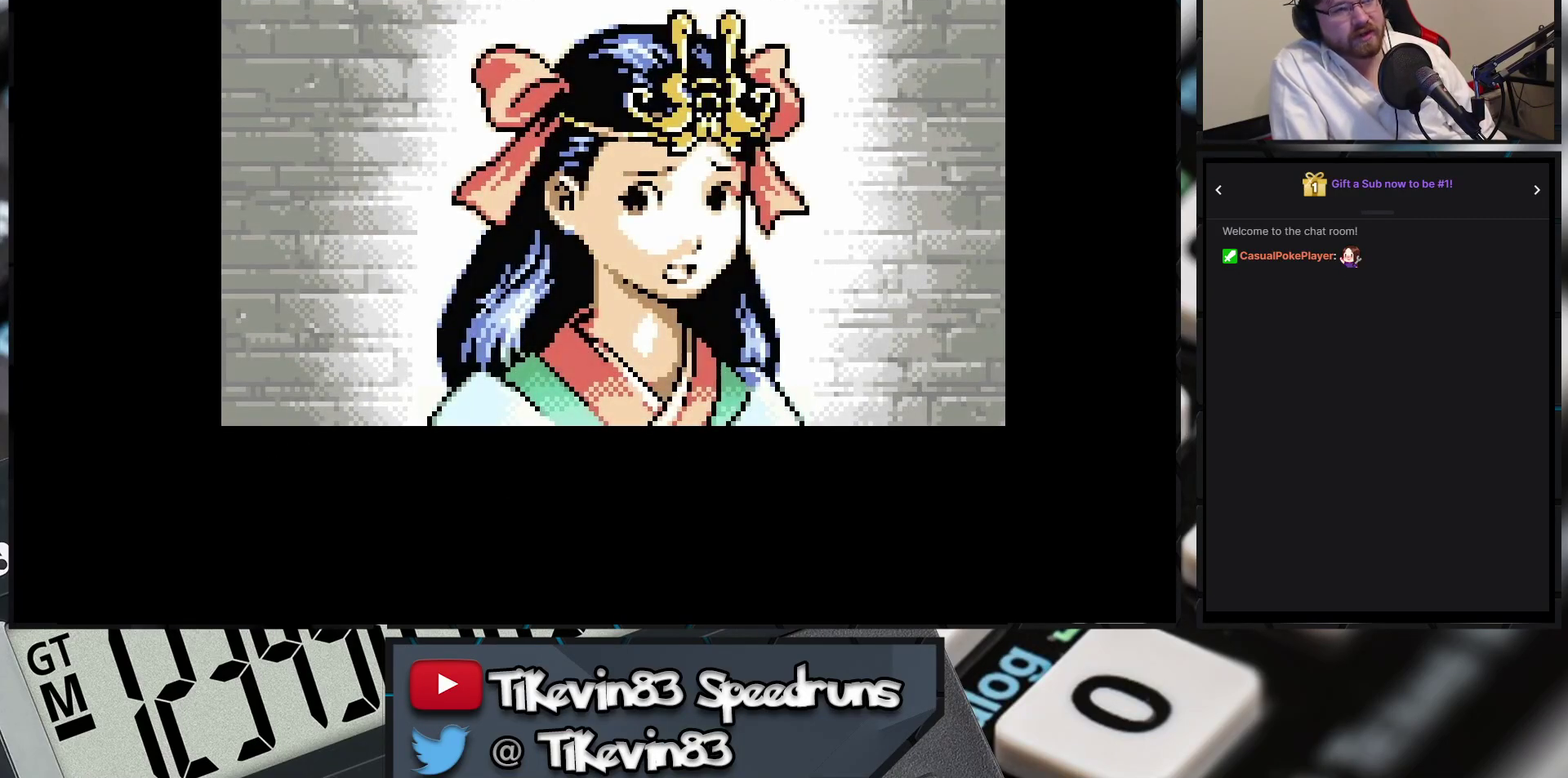
{"buttons": ["A"], "events": []}
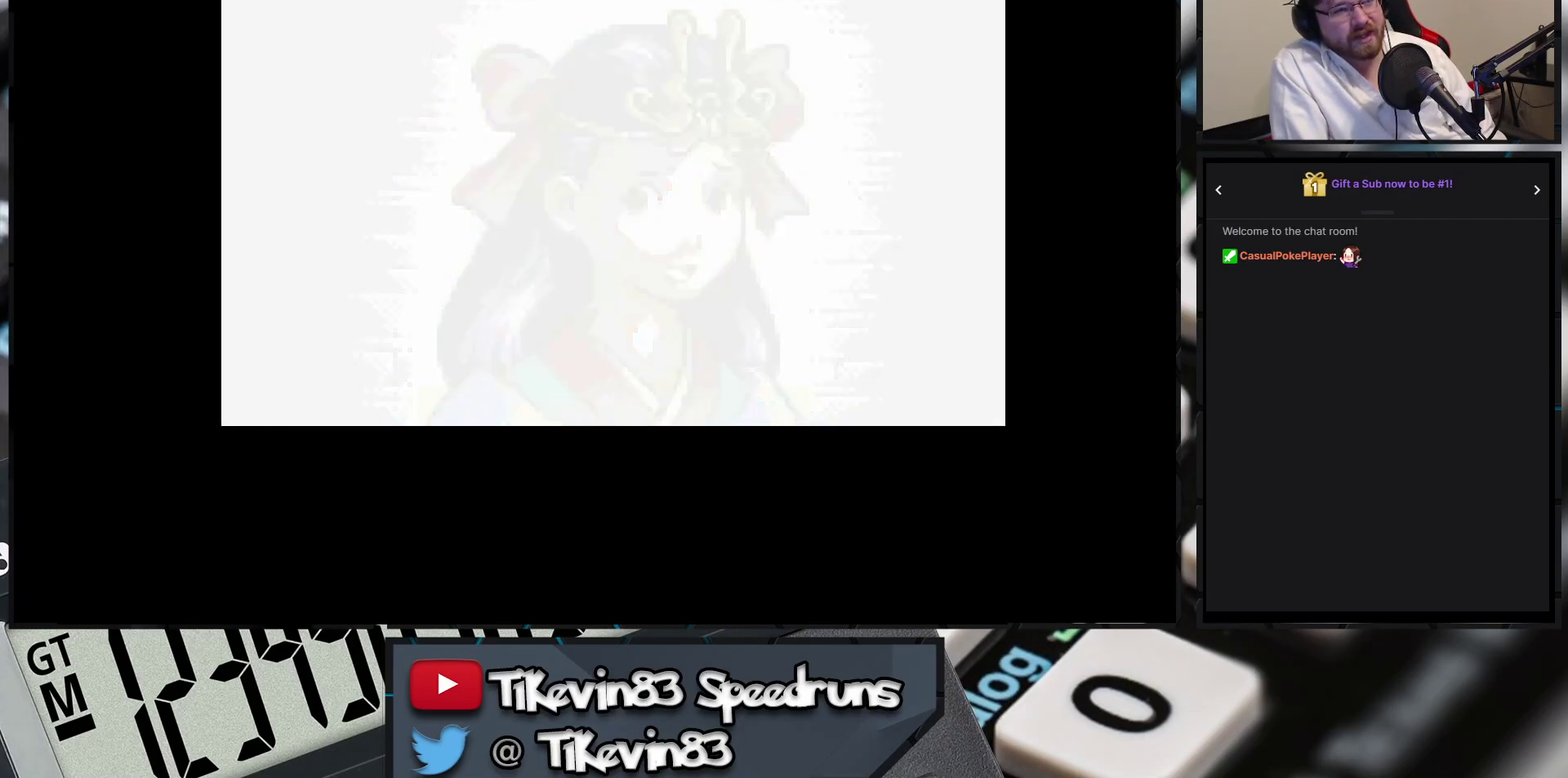
{"buttons": [], "events": [[67, "A", "up"]]}